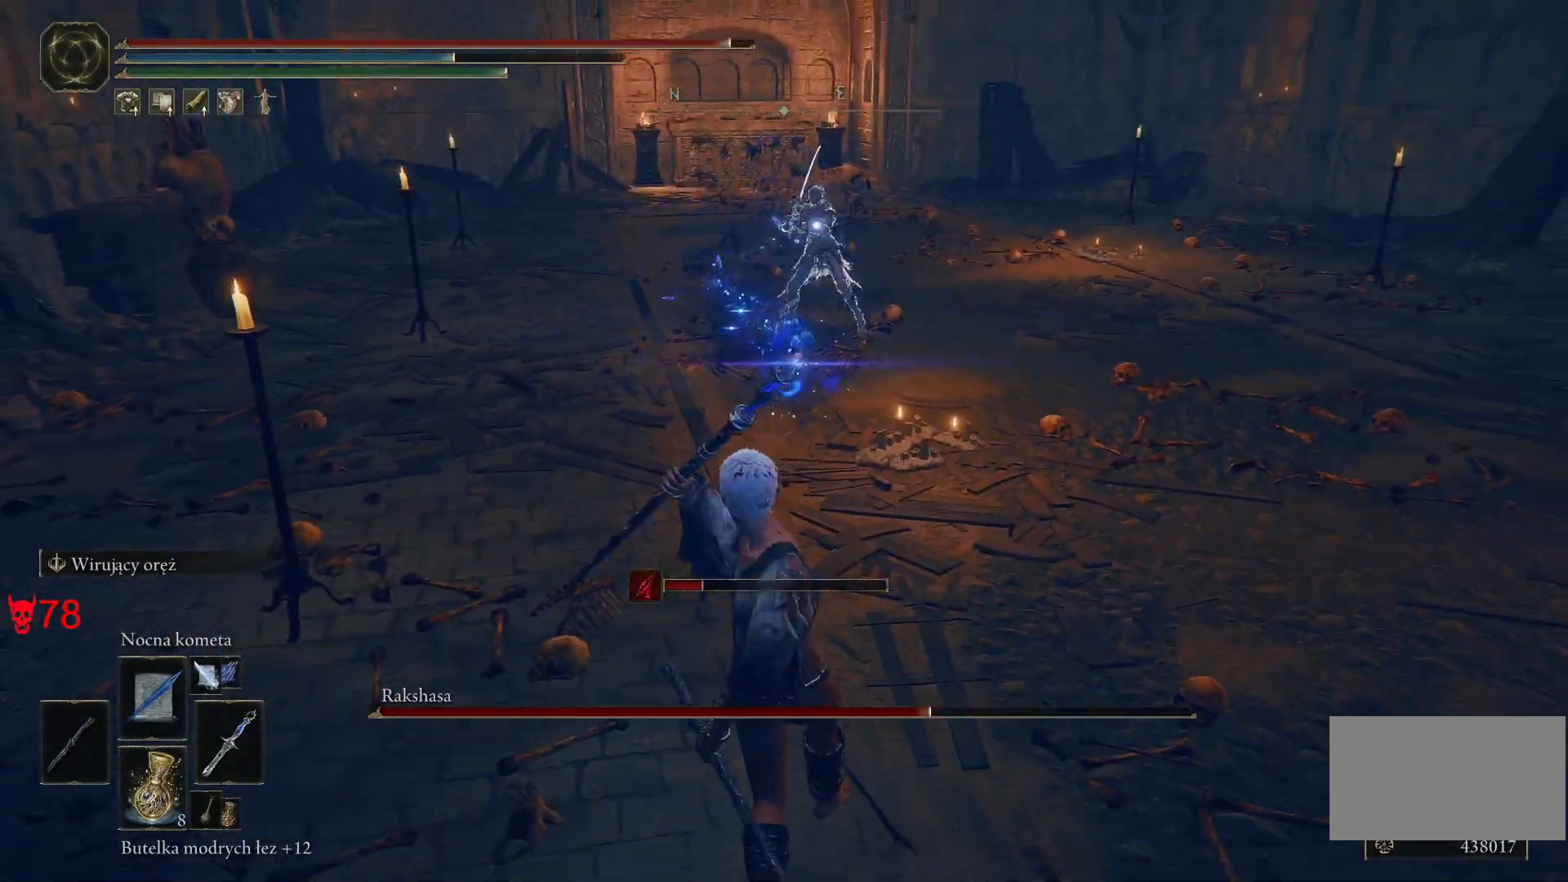
Gameplay with keyboard and mouse; each line is a JSON object with the keys and mouse buttons held at the frame after it. "events" lists presses ("down") and releases ("up") of "a", "ctrl", "d", "e", "q", "s", "shift", "space", "w", "mouse_left", "mouse_wheel", "mouse_right", "mouse_mb4" and "mouse_mb5" between this image and that frame as [ms after this image, input, new state], when the widget could be followed in between. "mouse_left", "mouse_wheel", "mouse_right", "mouse_mb4", "mouse_mb5" = the "left", "wheel", "right", "mb4", "mb5" buttons of the "mouse" list. No other keys are recorded. "wheel" means that the mouse wheel is clicked or scrolled. Mouse movement is not recorded.
{"keys": ["s"], "mouse": [], "events": [[300, "mouse_left", "down"], [467, "mouse_left", "up"]]}
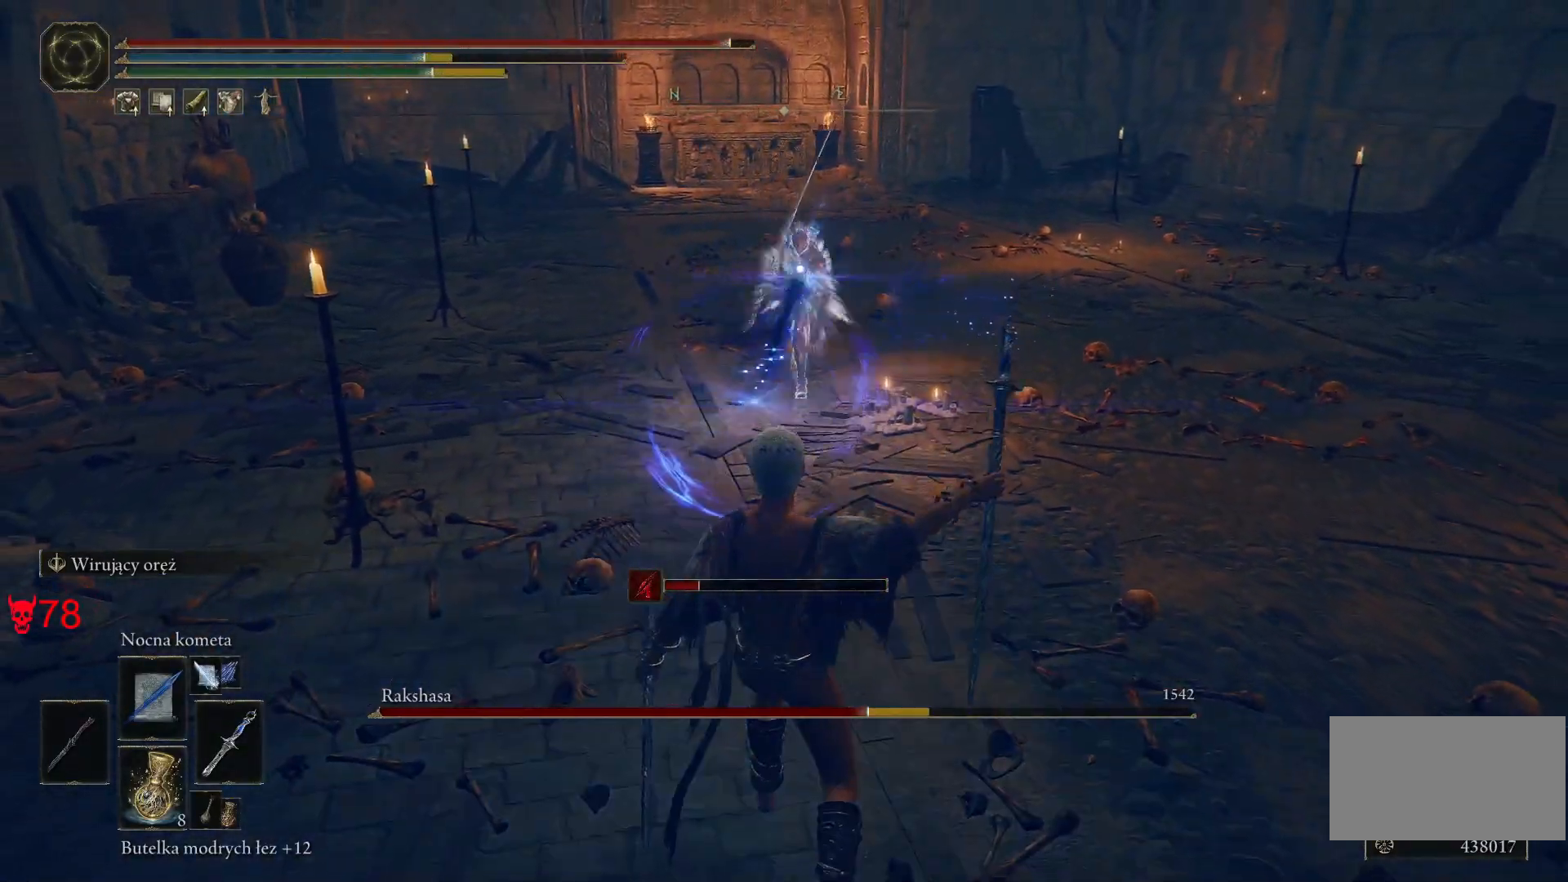
{"keys": ["s"], "mouse": [], "events": []}
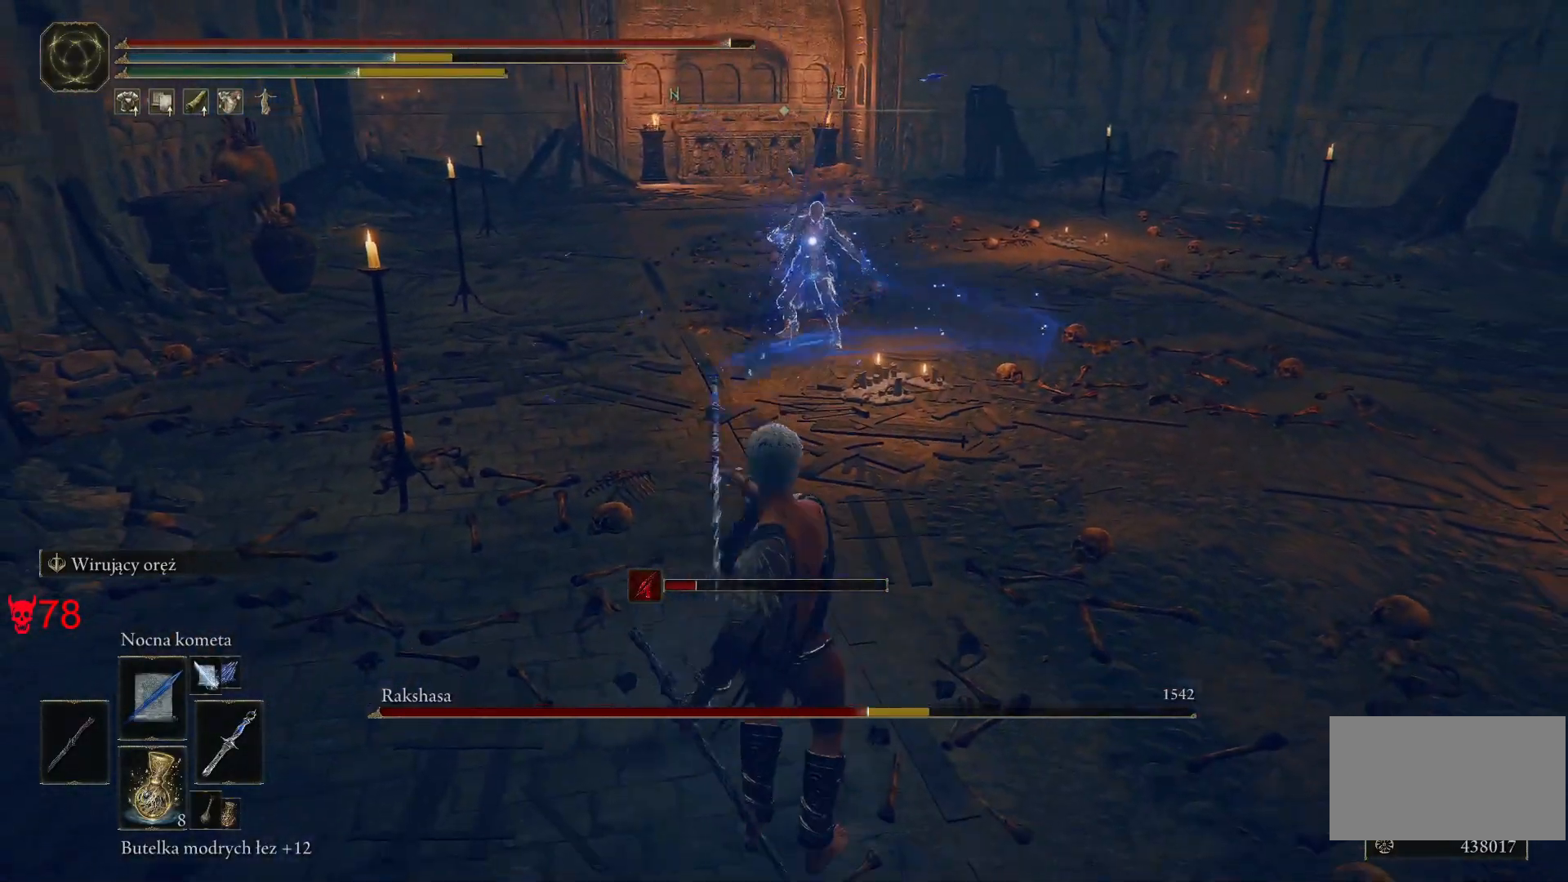
{"keys": ["s"], "mouse": [], "events": [[67, "mouse_left", "down"], [267, "mouse_left", "up"]]}
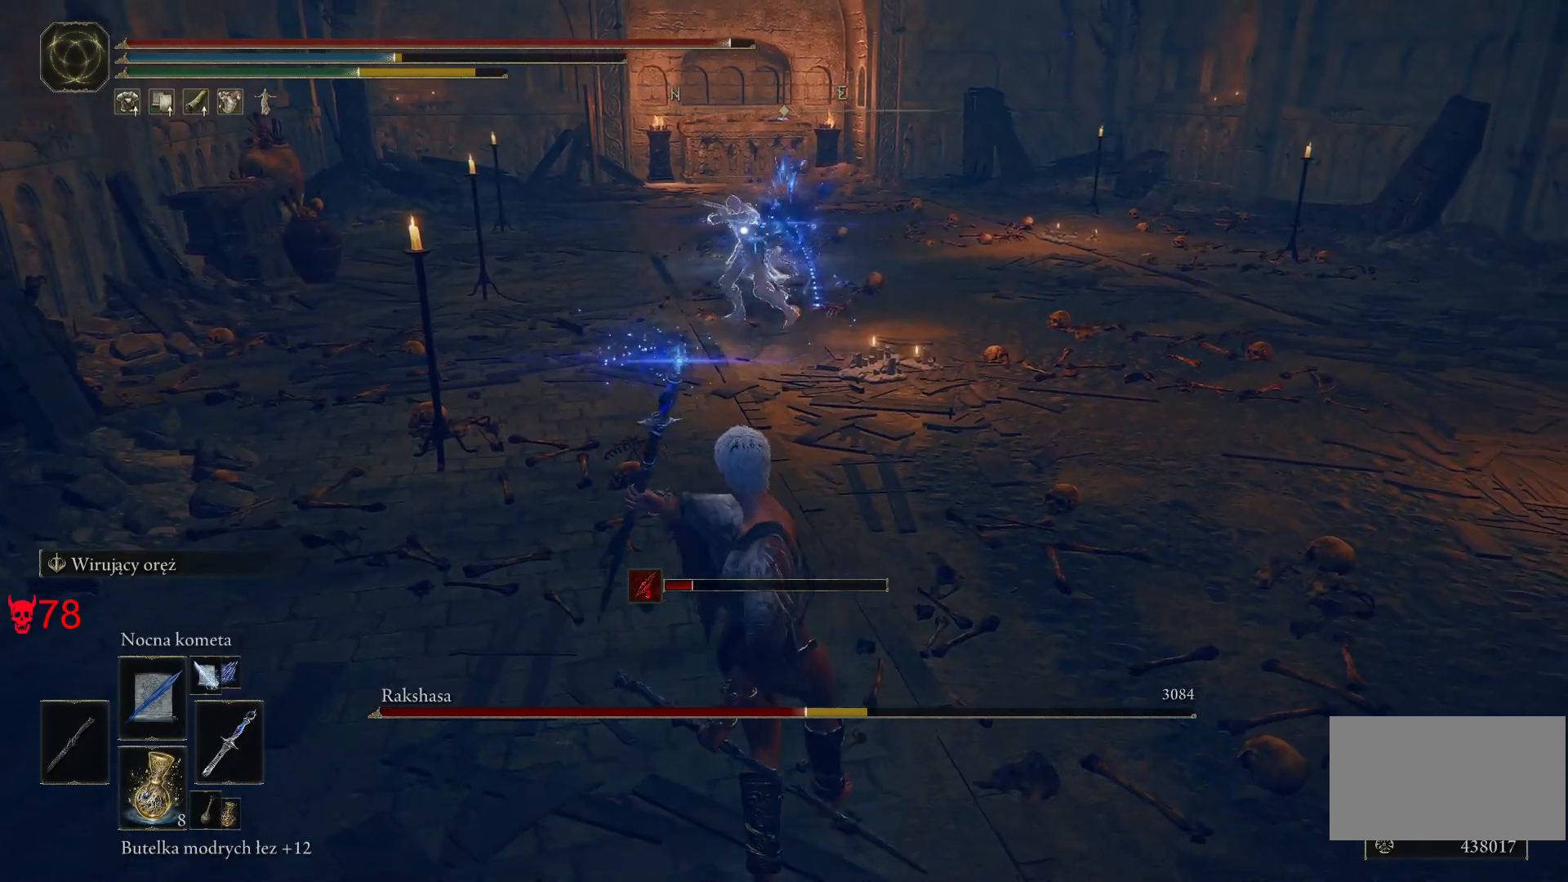
{"keys": ["s"], "mouse": ["left"], "events": [[383, "mouse_left", "down"]]}
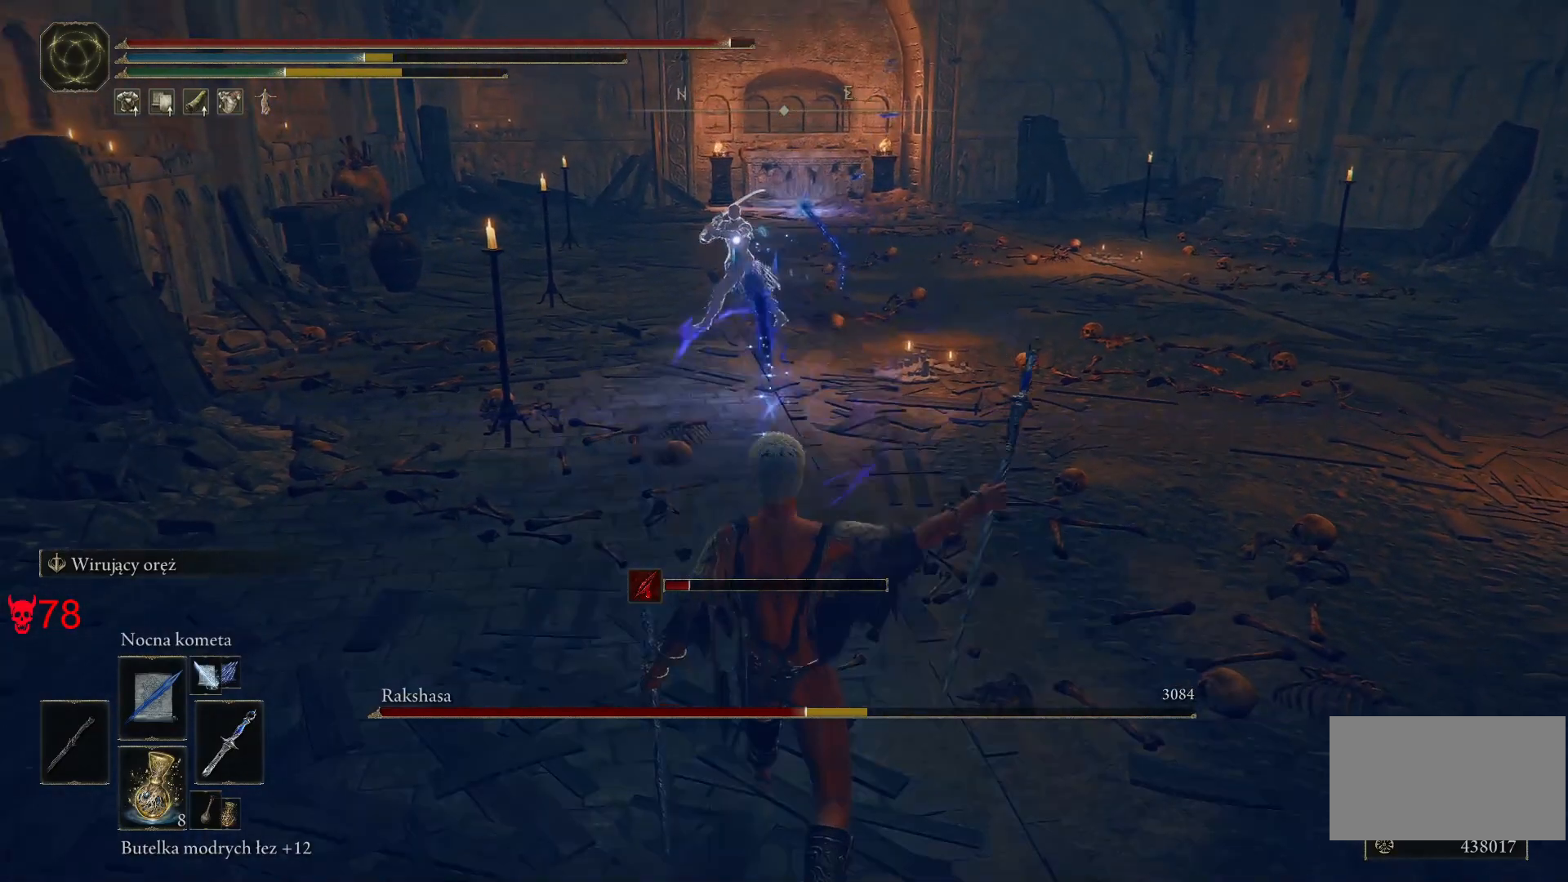
{"keys": ["s"], "mouse": [], "events": [[83, "mouse_left", "up"]]}
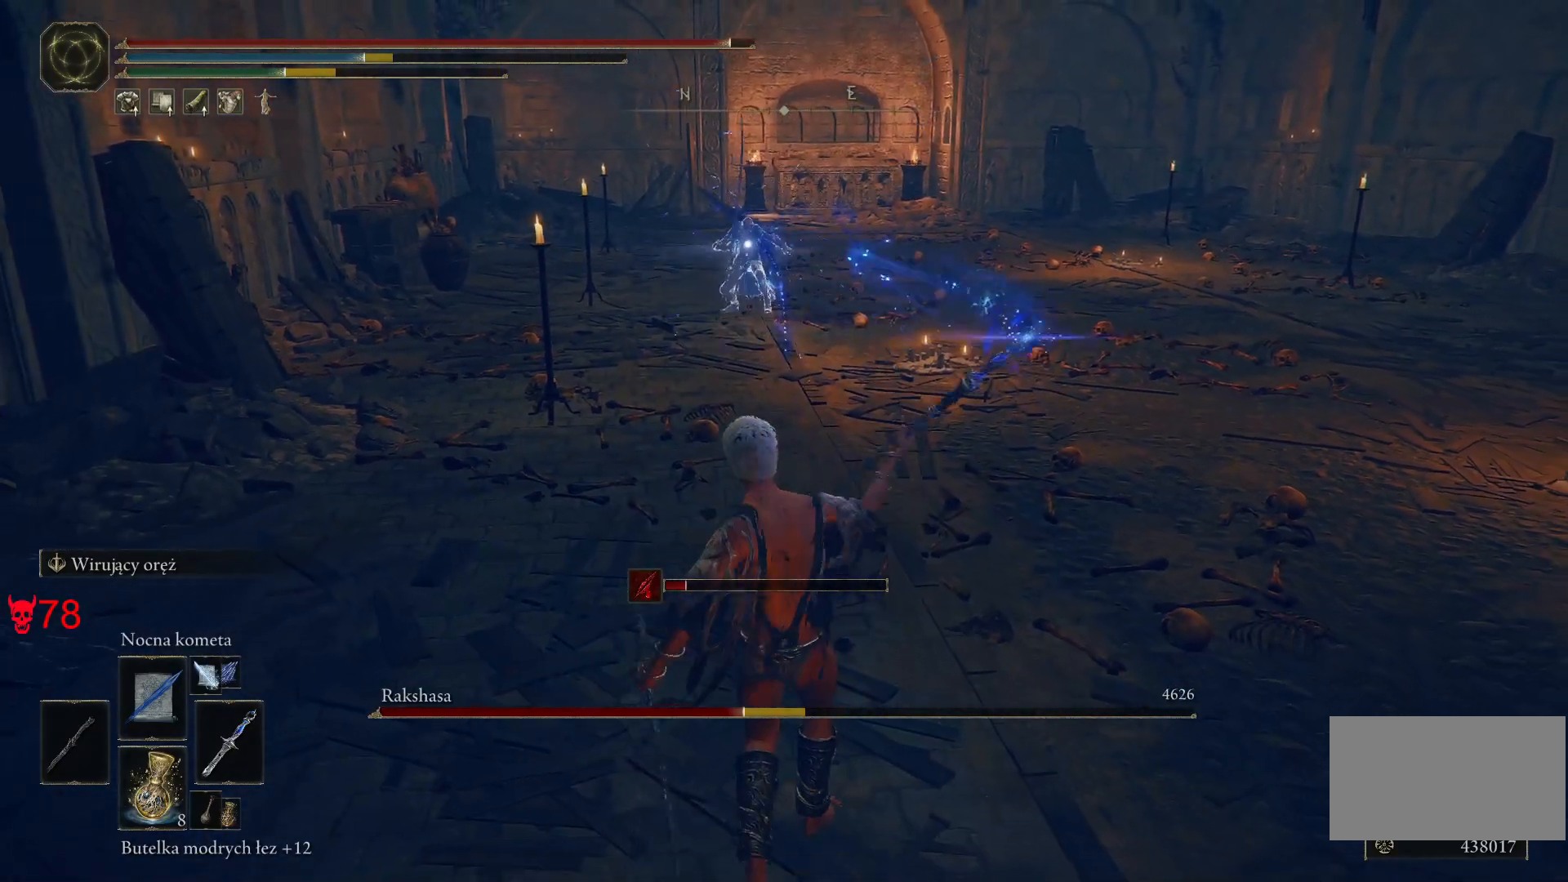
{"keys": ["s"], "mouse": [], "events": [[117, "mouse_left", "down"], [333, "mouse_left", "up"]]}
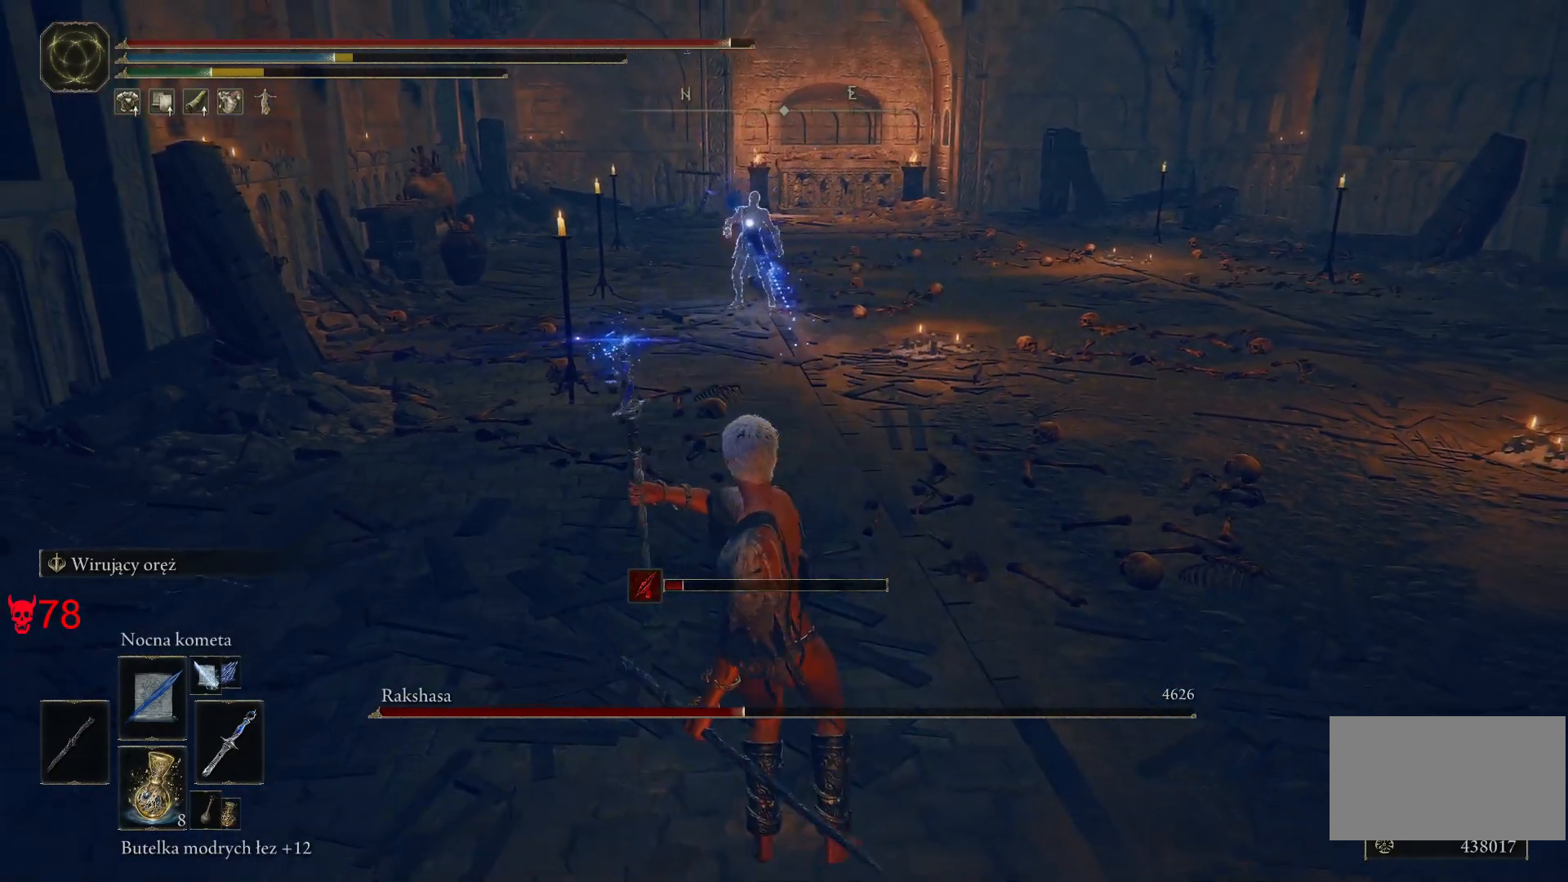
{"keys": ["s"], "mouse": [], "events": []}
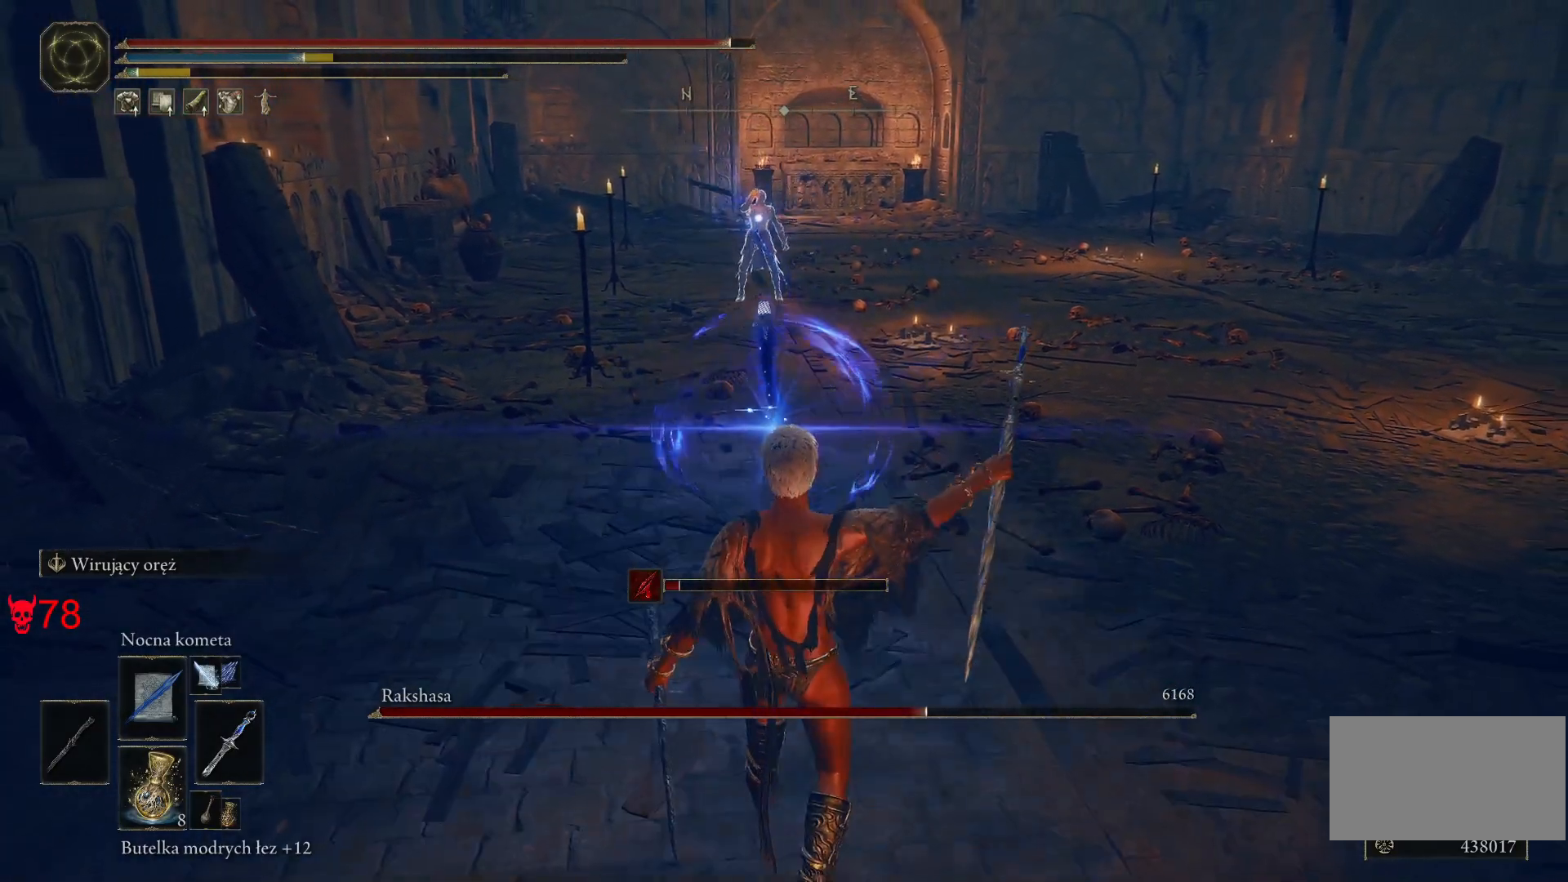
{"keys": ["s"], "mouse": [], "events": [[100, "mouse_left", "down"], [267, "mouse_left", "up"]]}
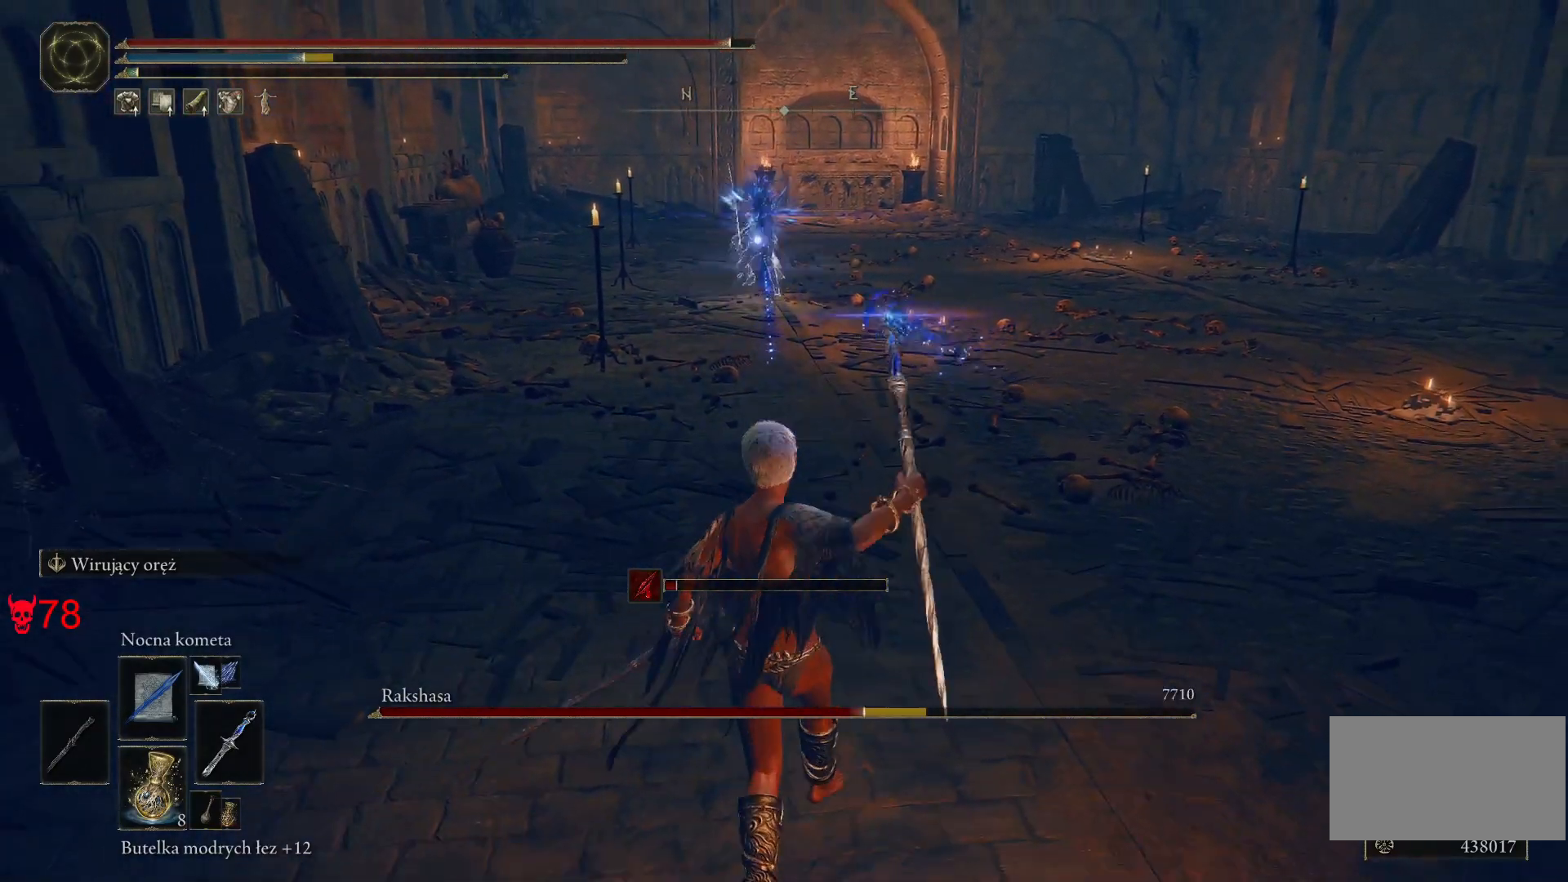
{"keys": ["d", "s"], "mouse": [], "events": [[417, "d", "down"]]}
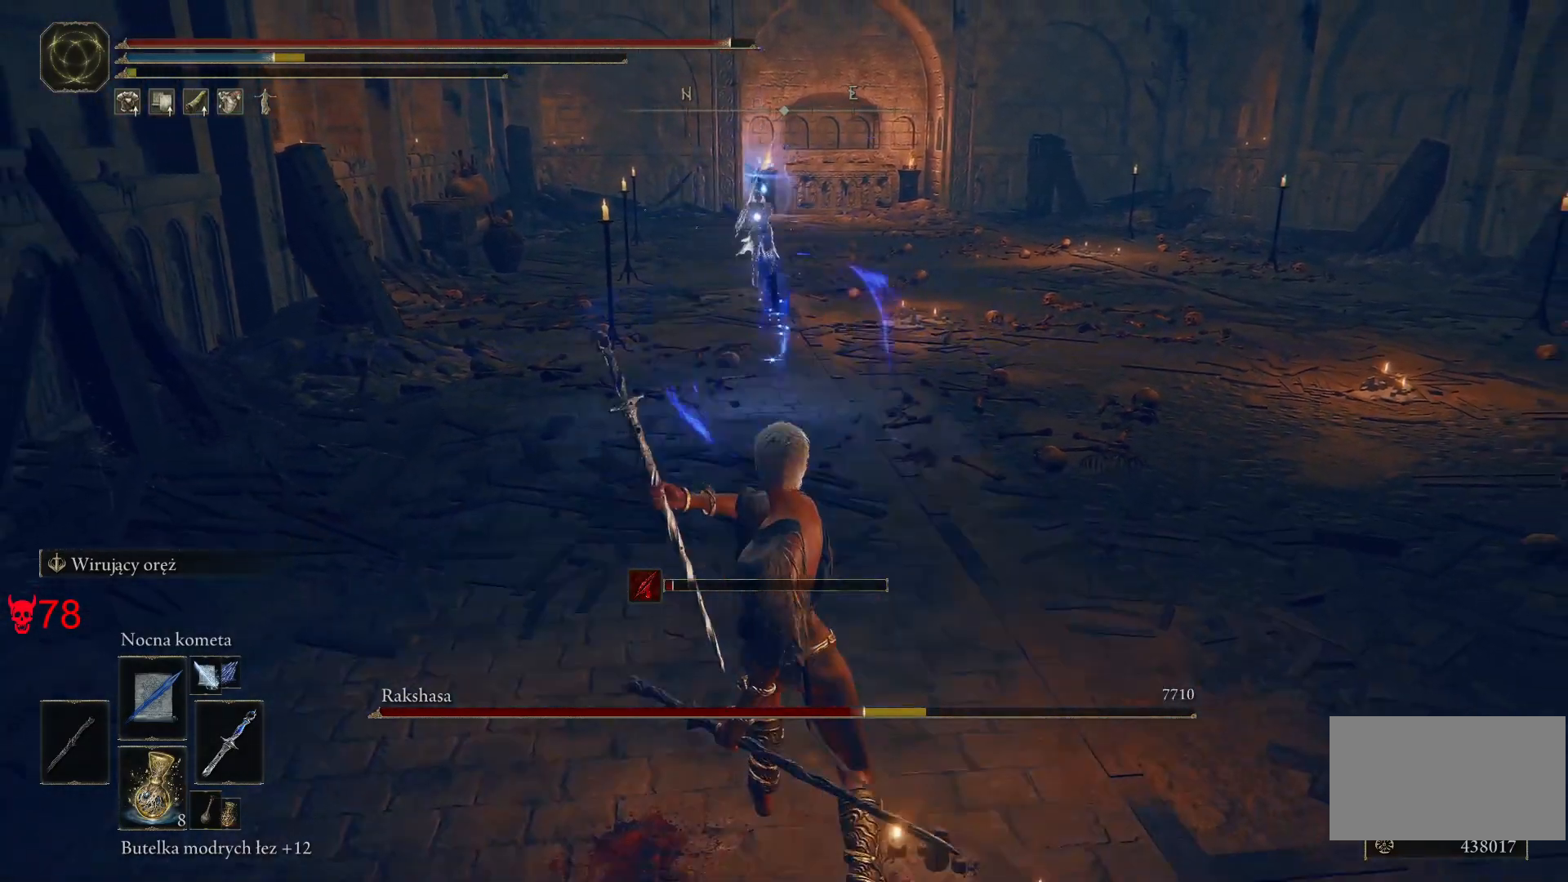
{"keys": ["d", "s"], "mouse": [], "events": []}
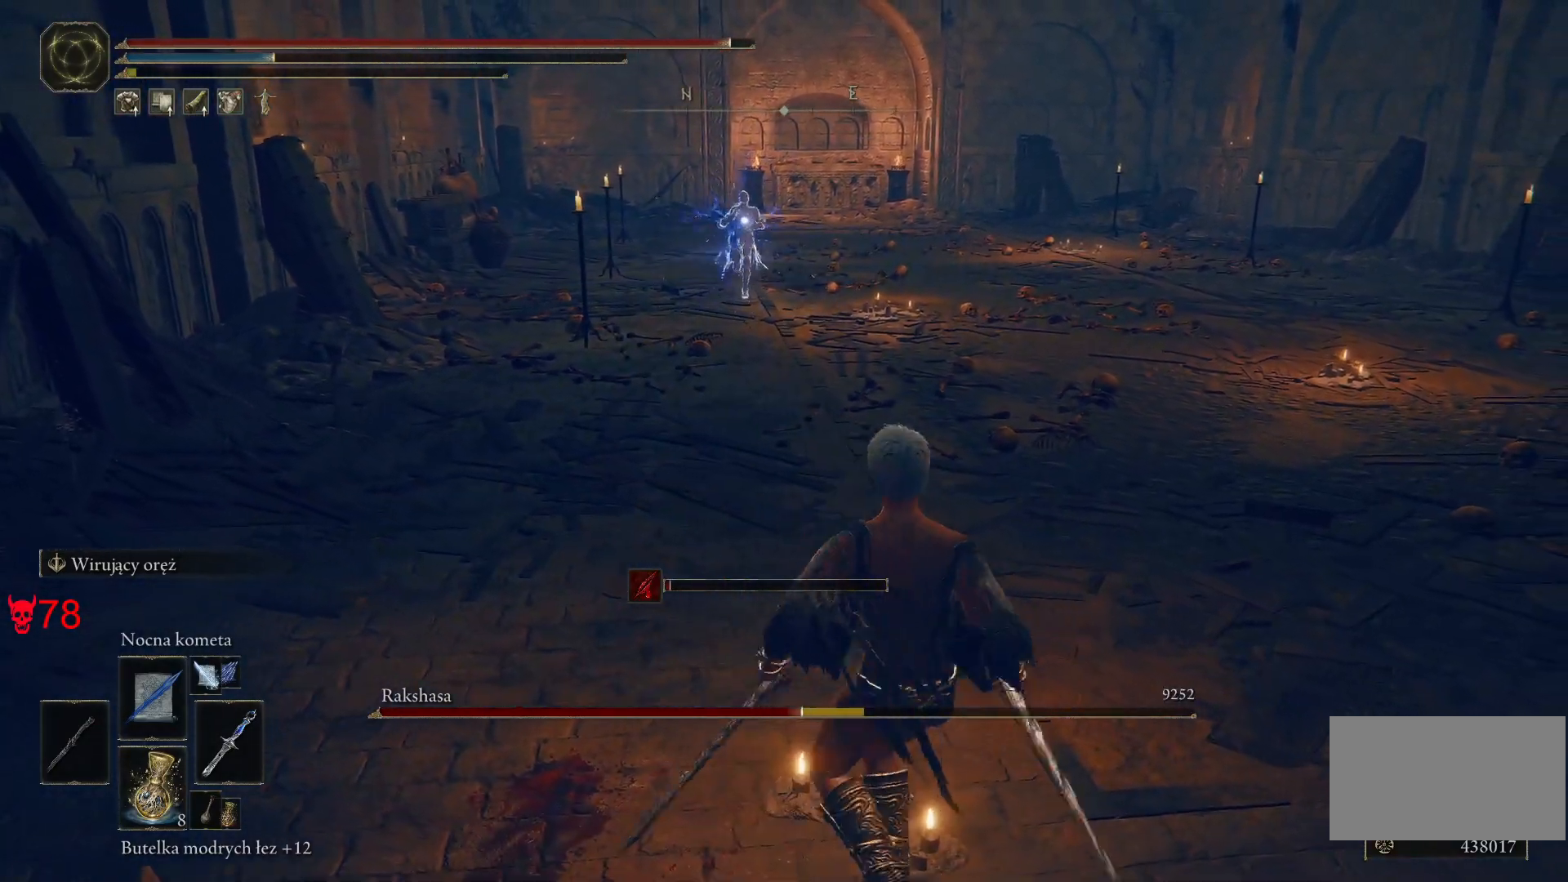
{"keys": ["d"], "mouse": [], "events": [[167, "s", "up"]]}
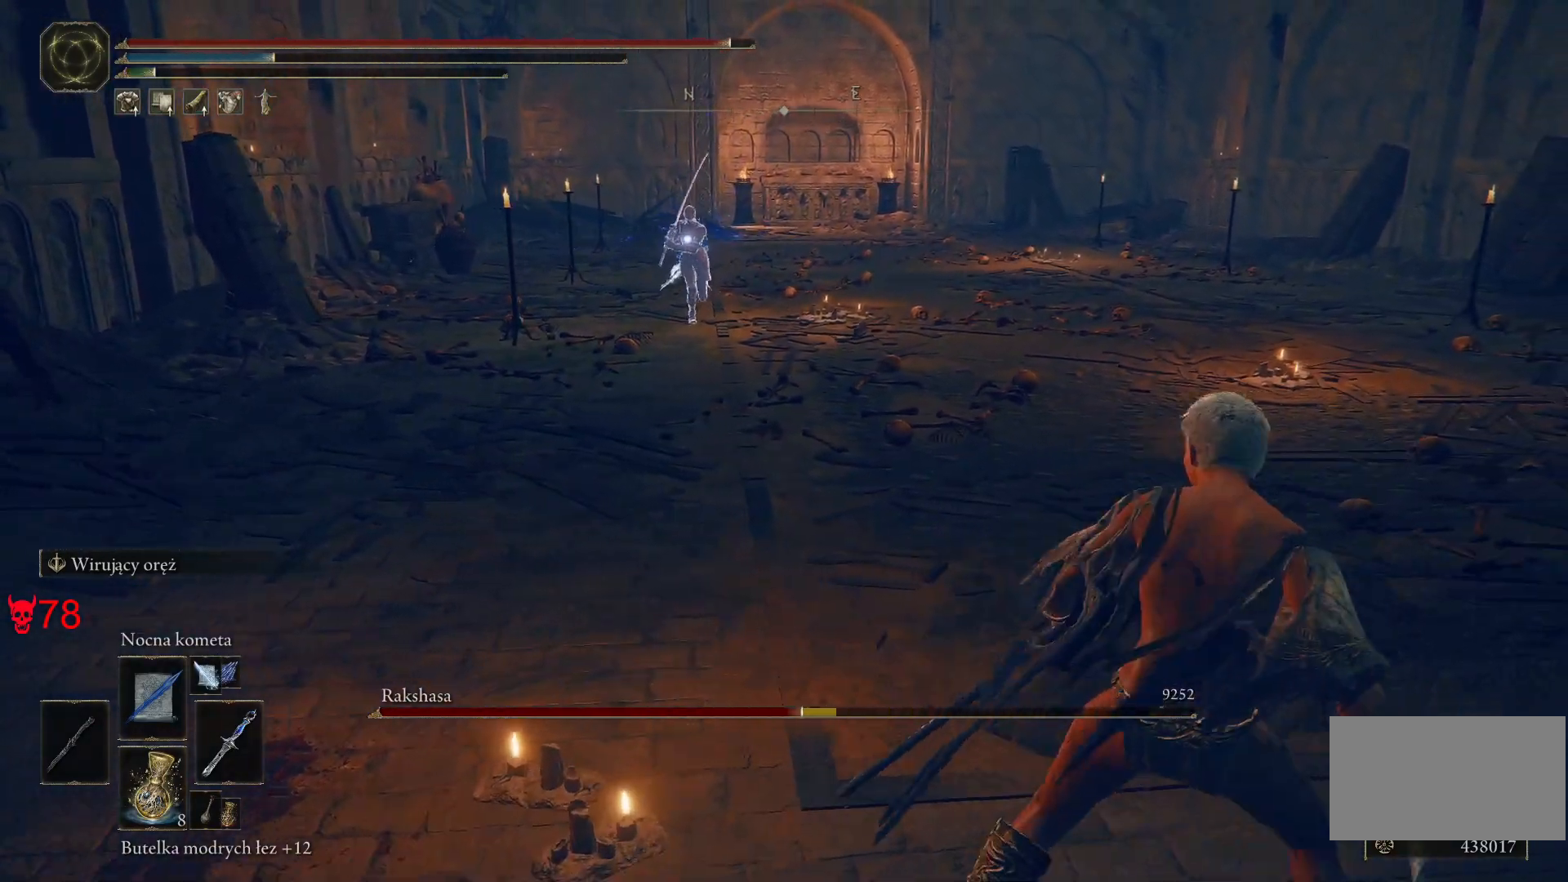
{"keys": ["d"], "mouse": [], "events": [[33, "q", "down"], [217, "q", "up"]]}
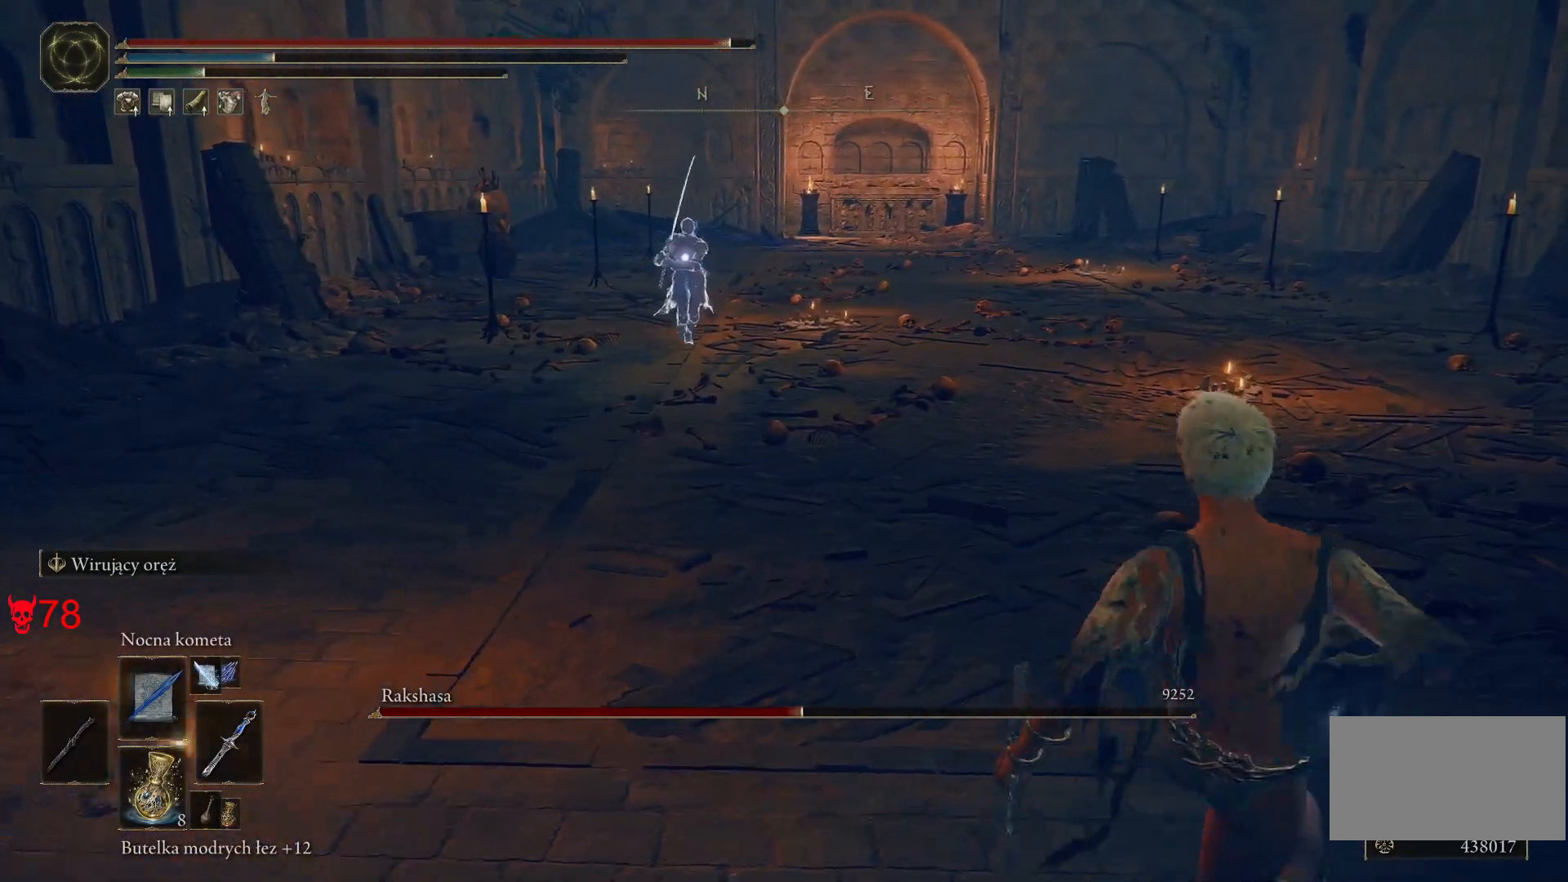
{"keys": ["d"], "mouse": [], "events": [[33, "s", "down"], [500, "s", "up"]]}
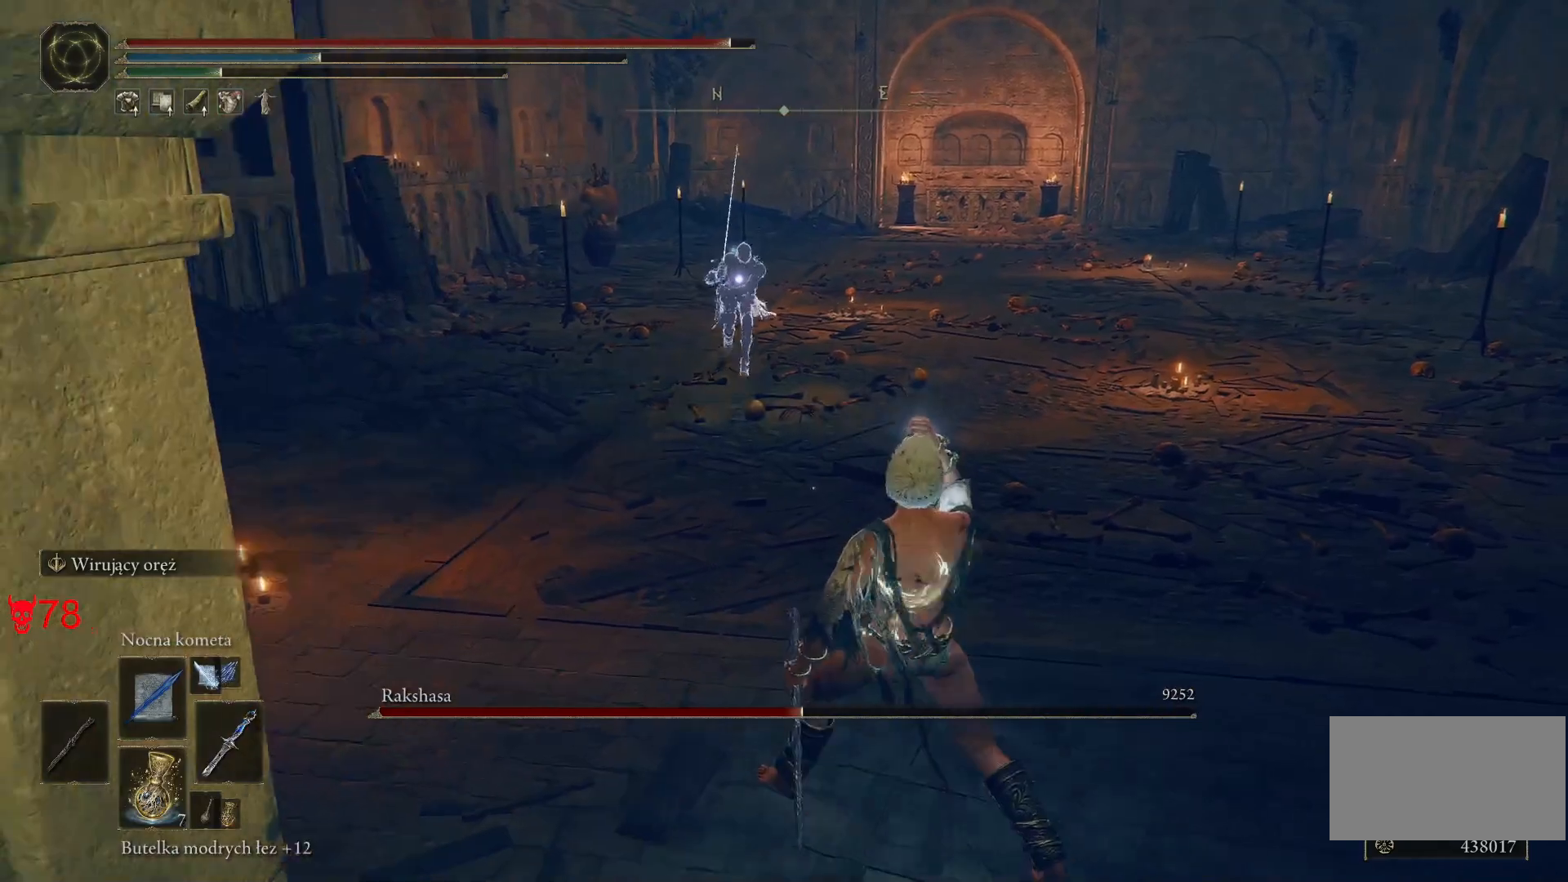
{"keys": ["d", "s"], "mouse": [], "events": [[433, "s", "down"]]}
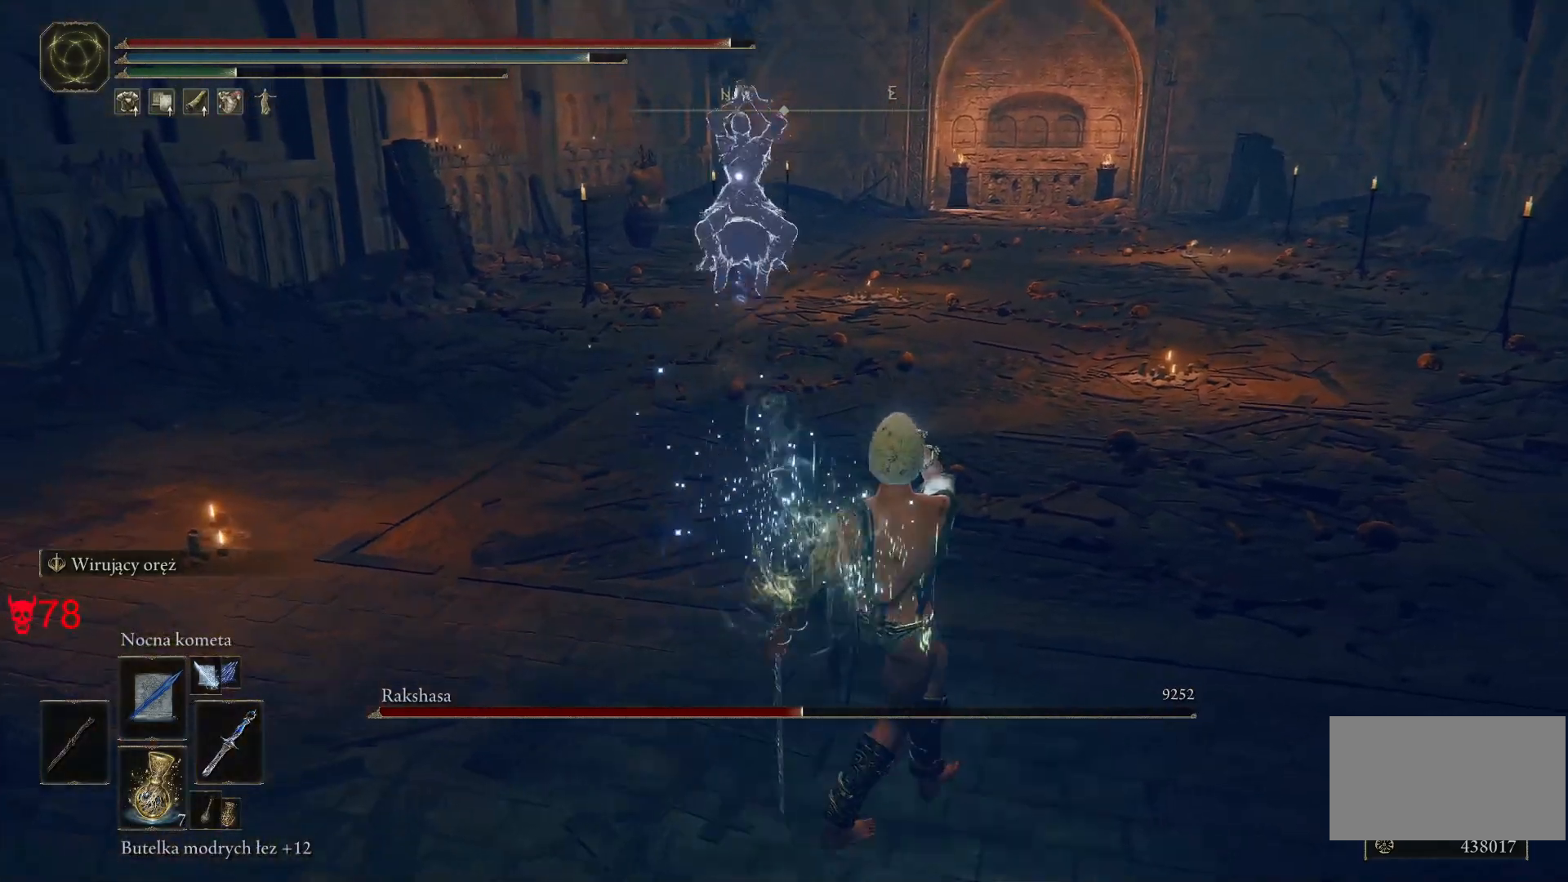
{"keys": ["d", "space"], "mouse": [], "events": [[150, "s", "up"], [200, "space", "down"], [283, "space", "up"], [417, "space", "down"]]}
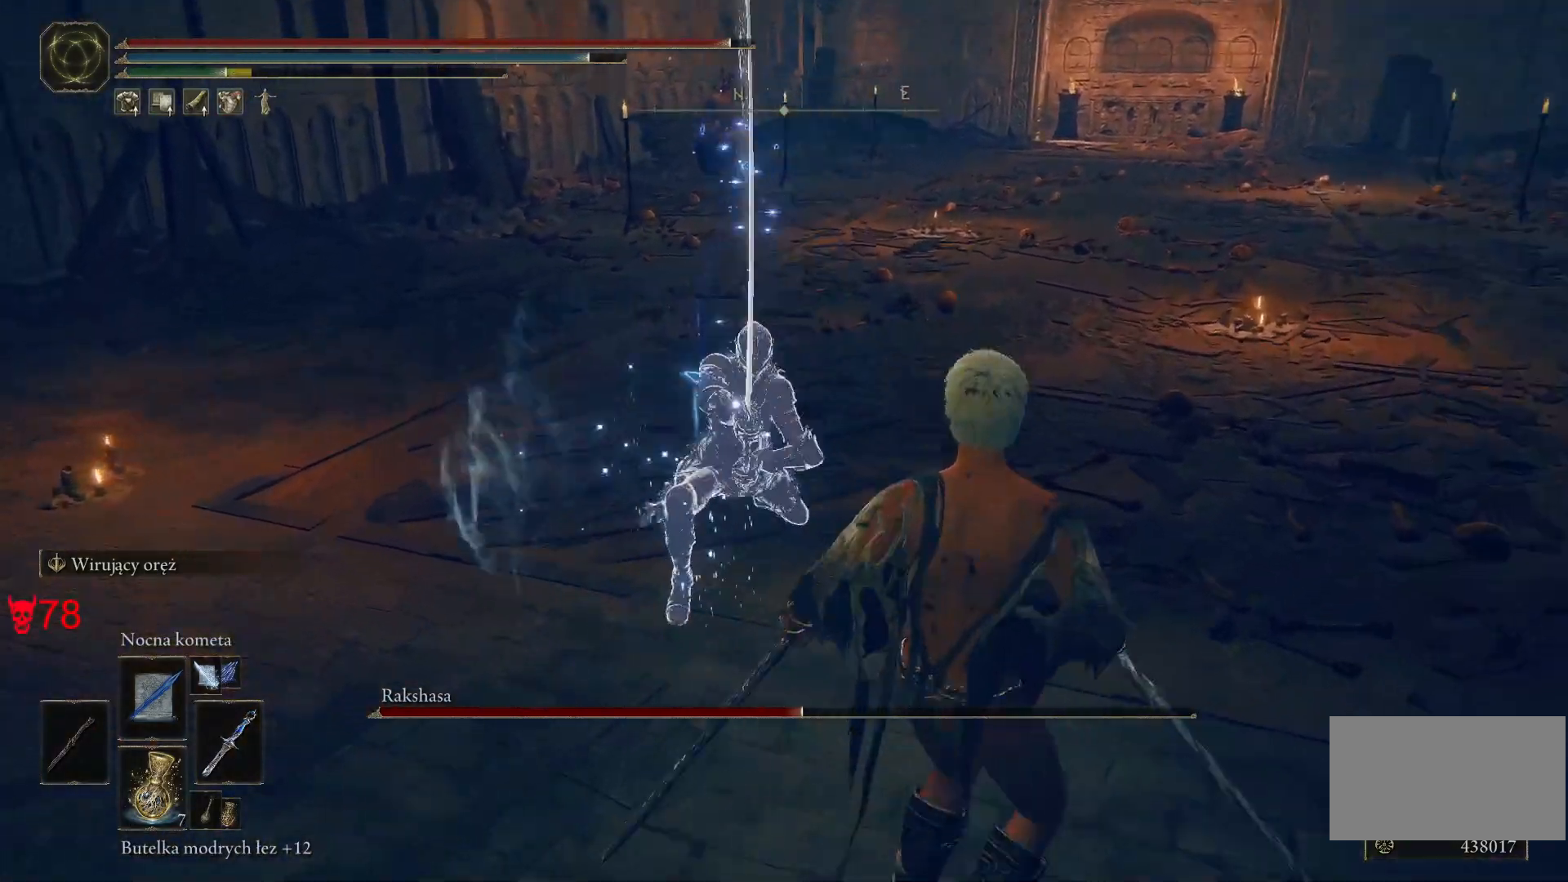
{"keys": ["d"], "mouse": [], "events": [[50, "space", "up"]]}
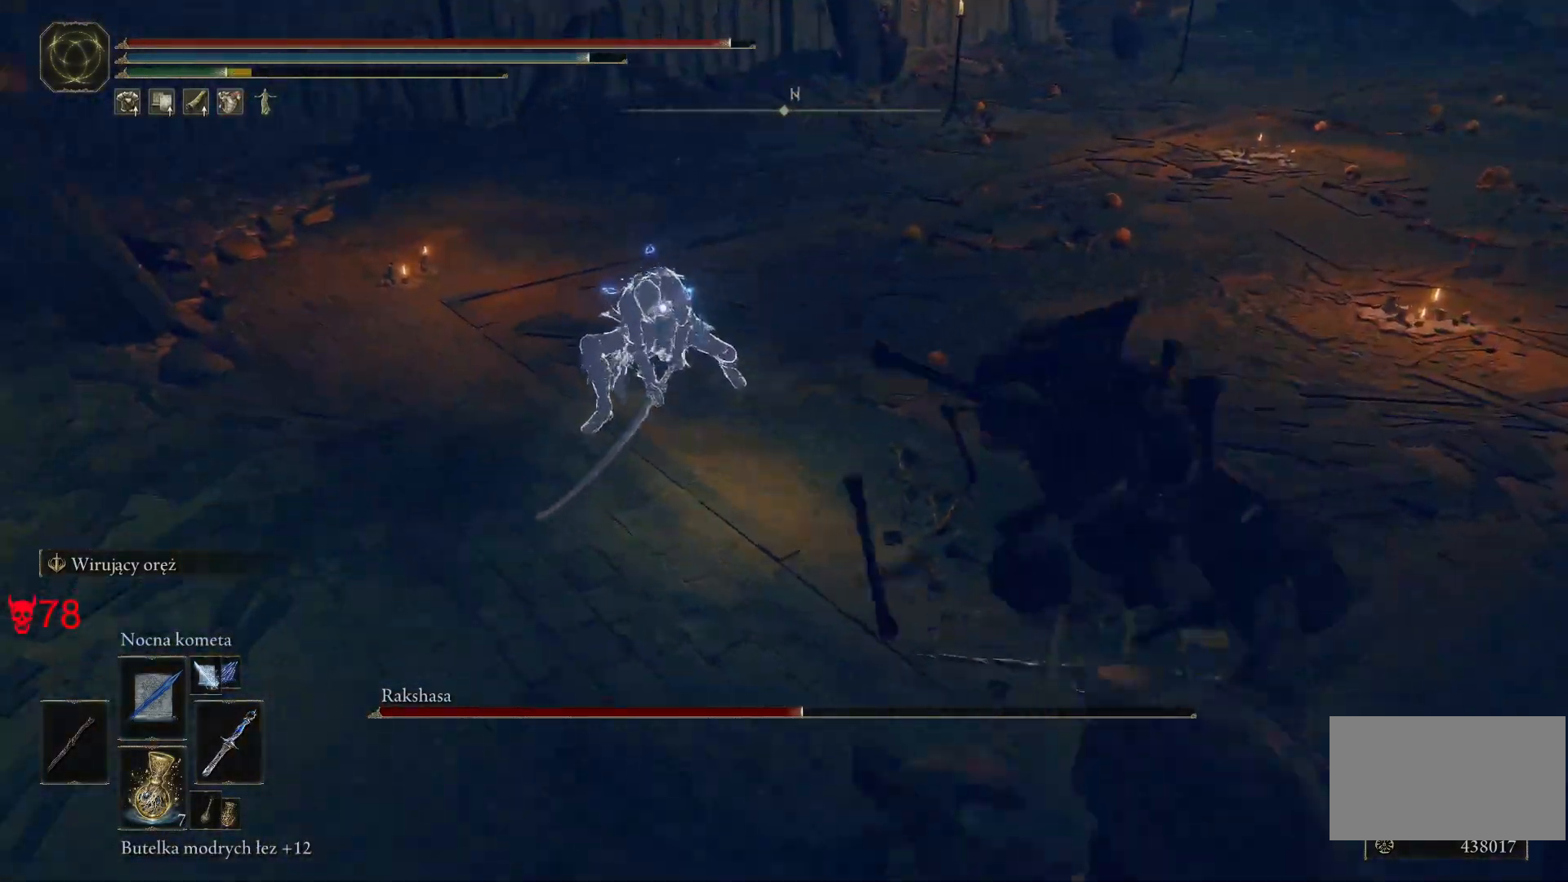
{"keys": ["d"], "mouse": [], "events": [[200, "space", "down"], [267, "space", "up"]]}
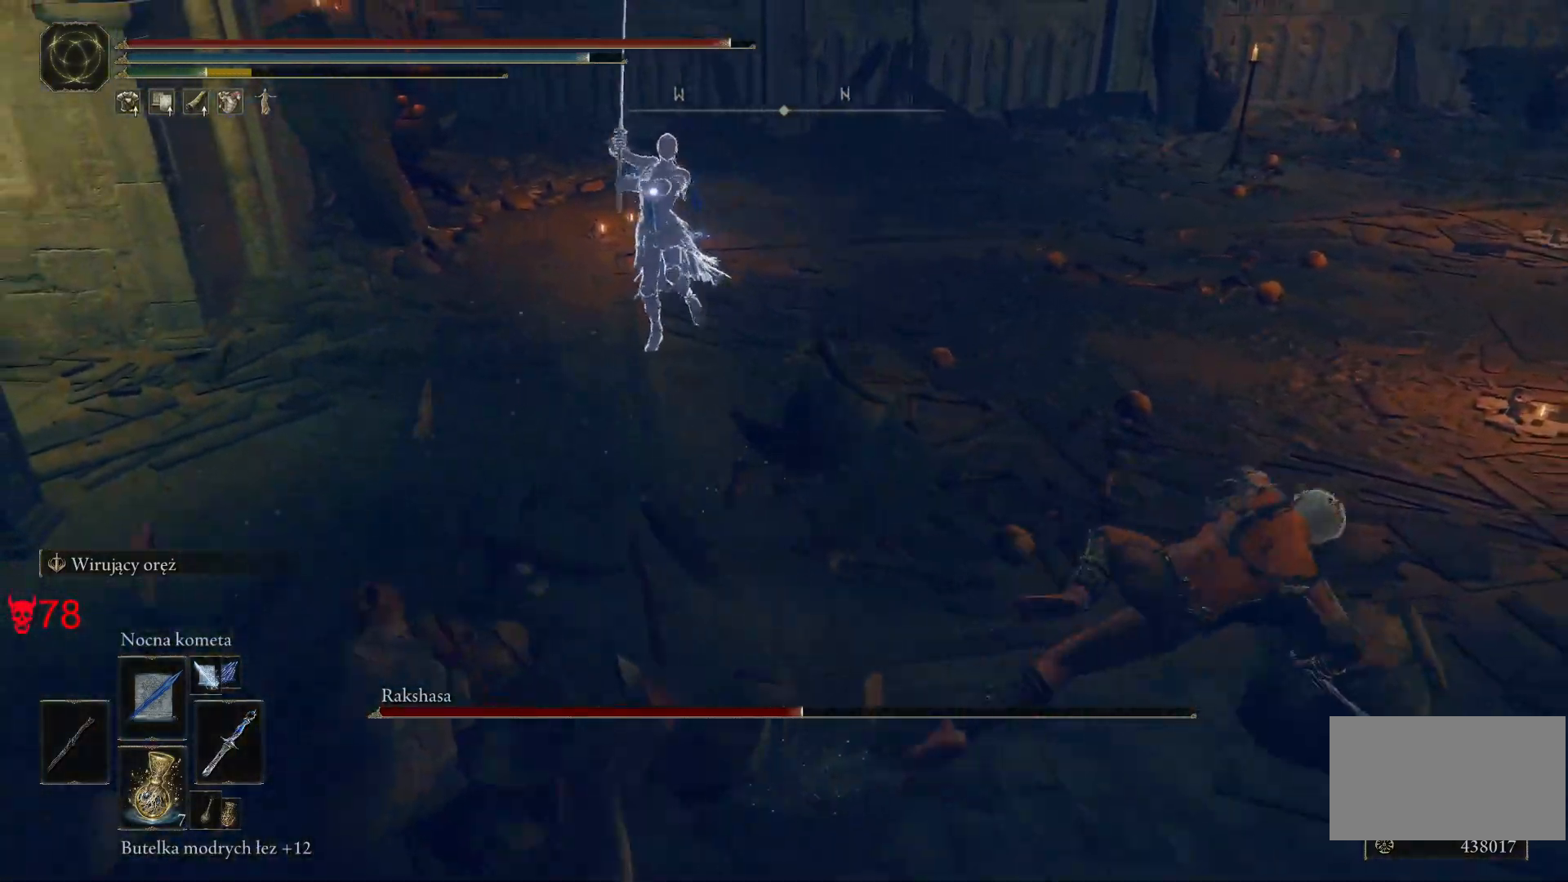
{"keys": ["d", "space"], "mouse": [], "events": [[483, "space", "down"]]}
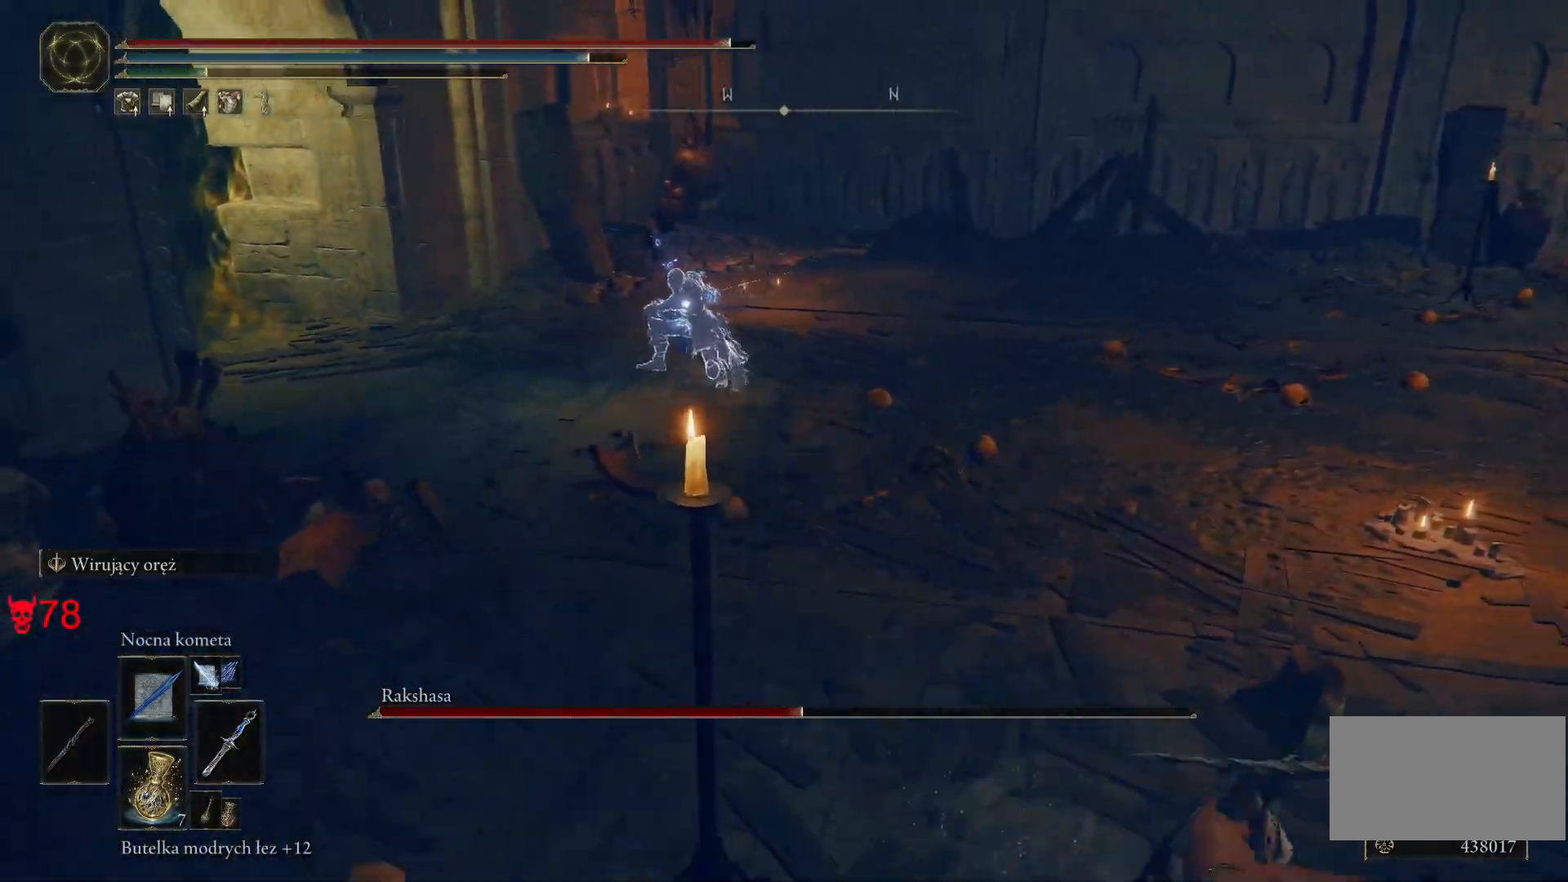
{"keys": ["d"], "mouse": [], "events": [[117, "space", "up"]]}
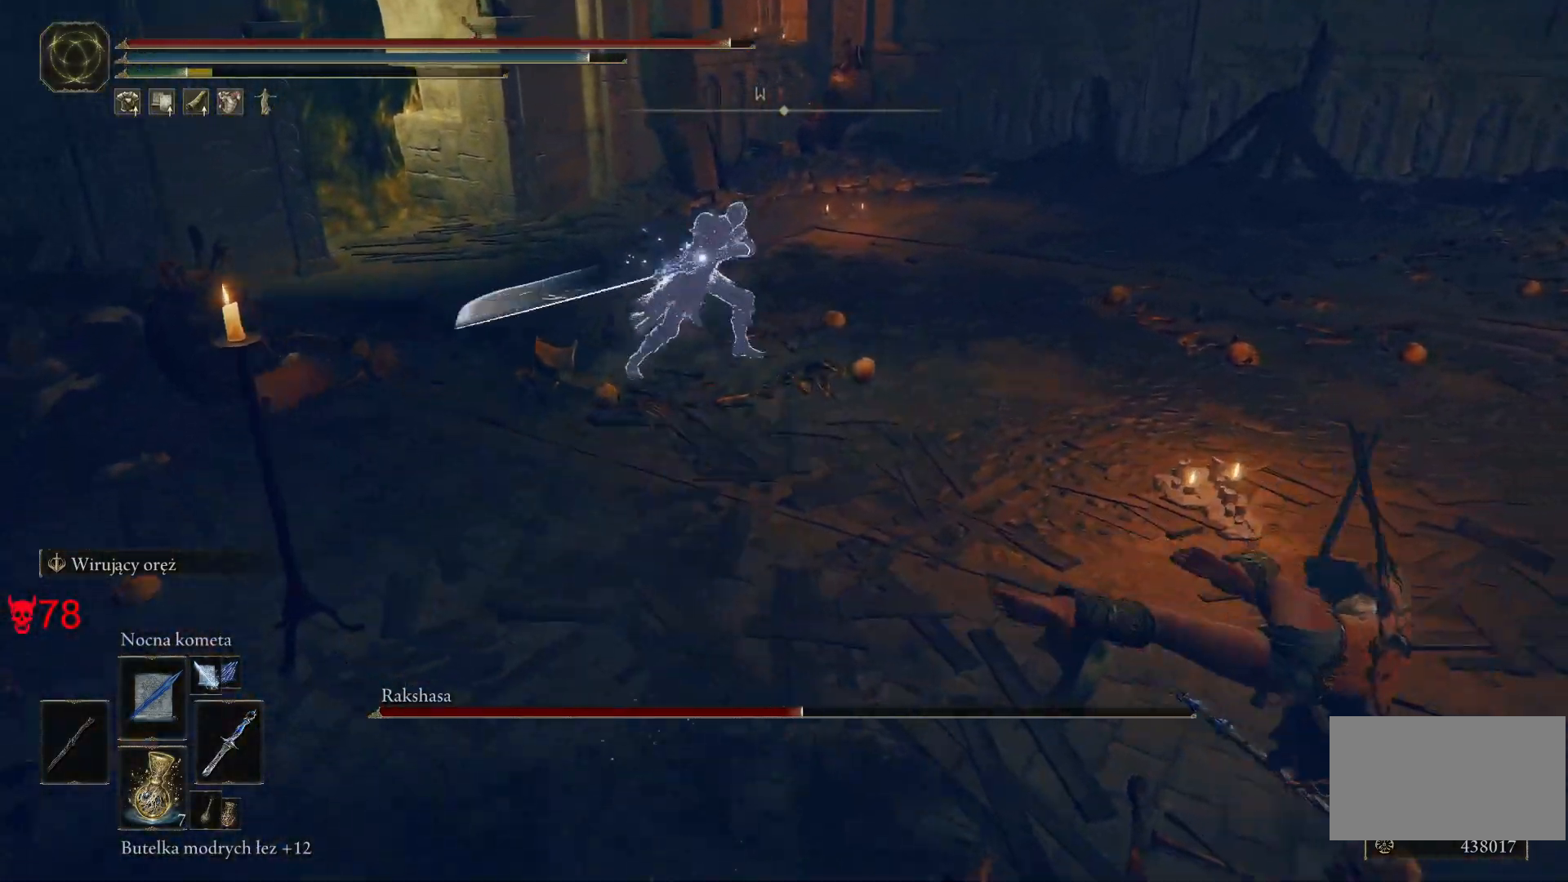
{"keys": ["d", "s"], "mouse": [], "events": [[33, "s", "down"]]}
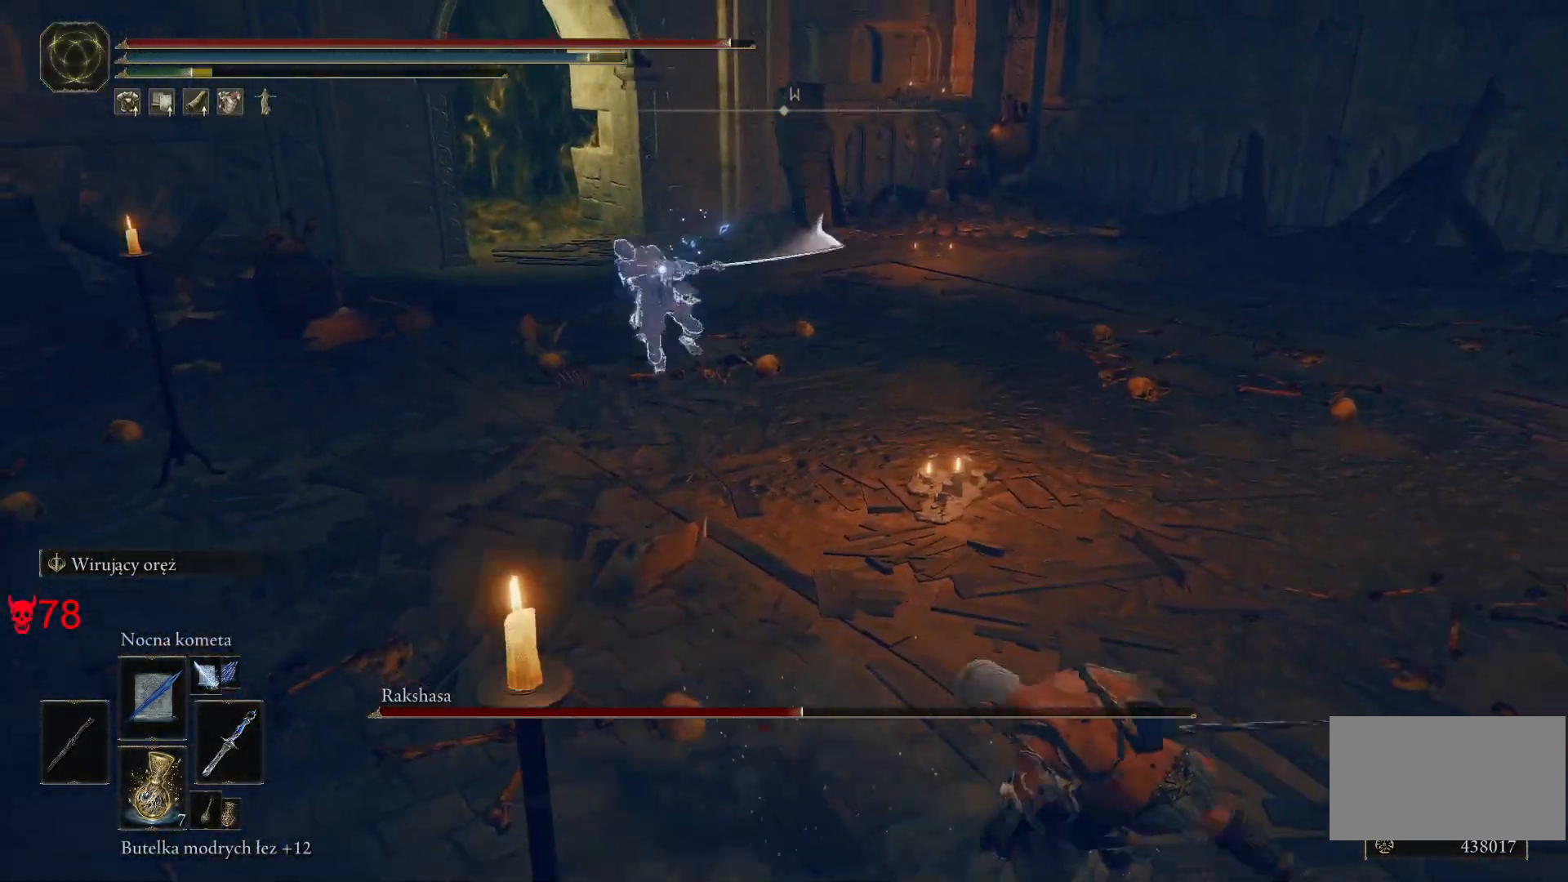
{"keys": ["s"], "mouse": [], "events": [[217, "d", "up"], [283, "mouse_left", "down"], [433, "mouse_left", "up"]]}
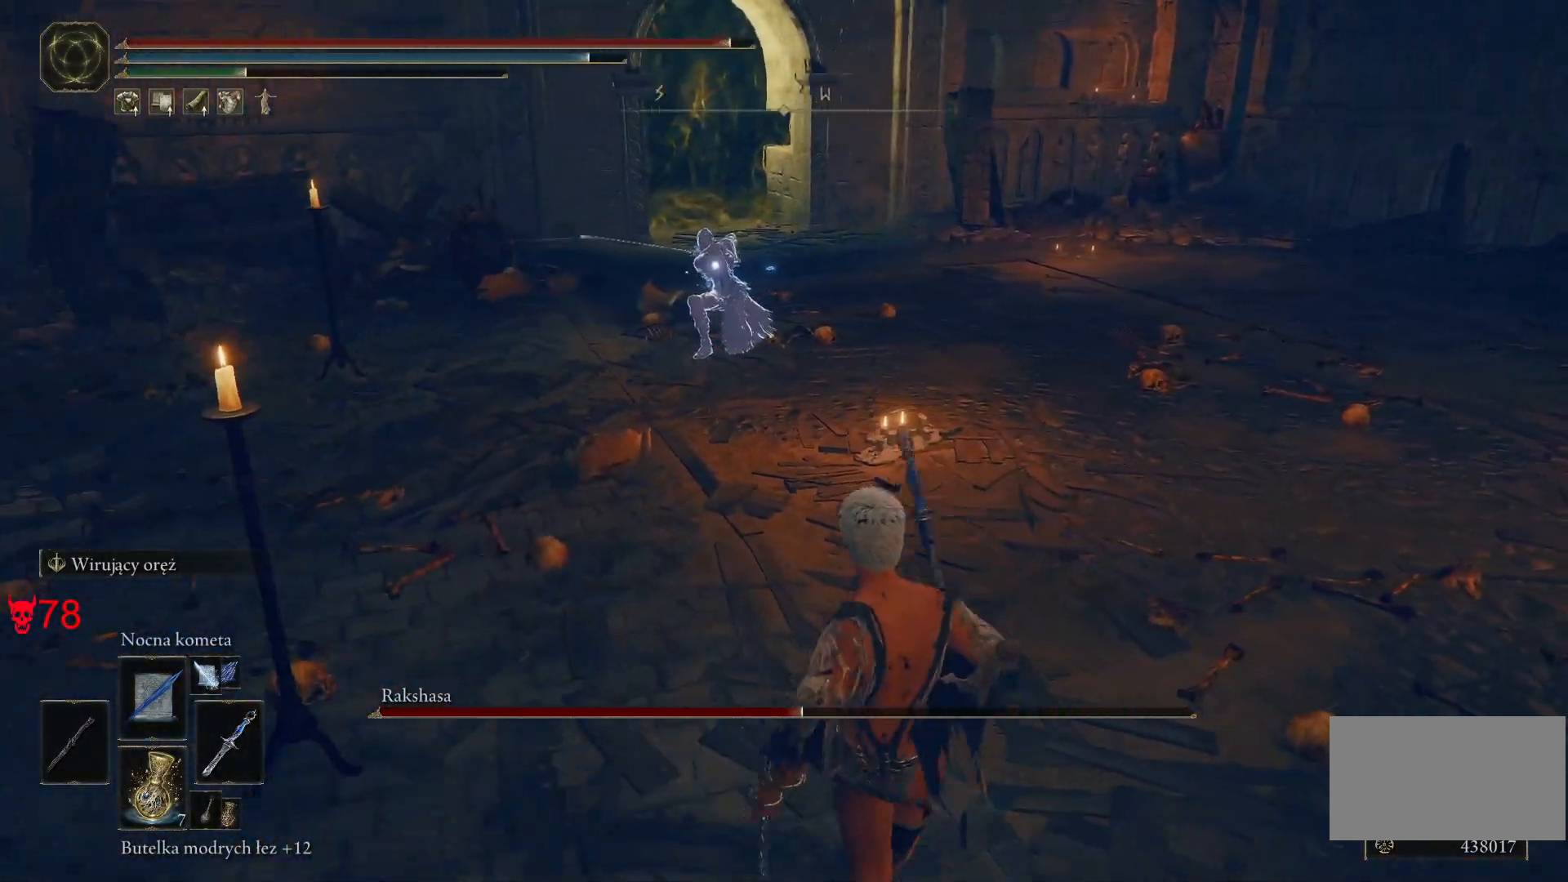
{"keys": ["s"], "mouse": [], "events": []}
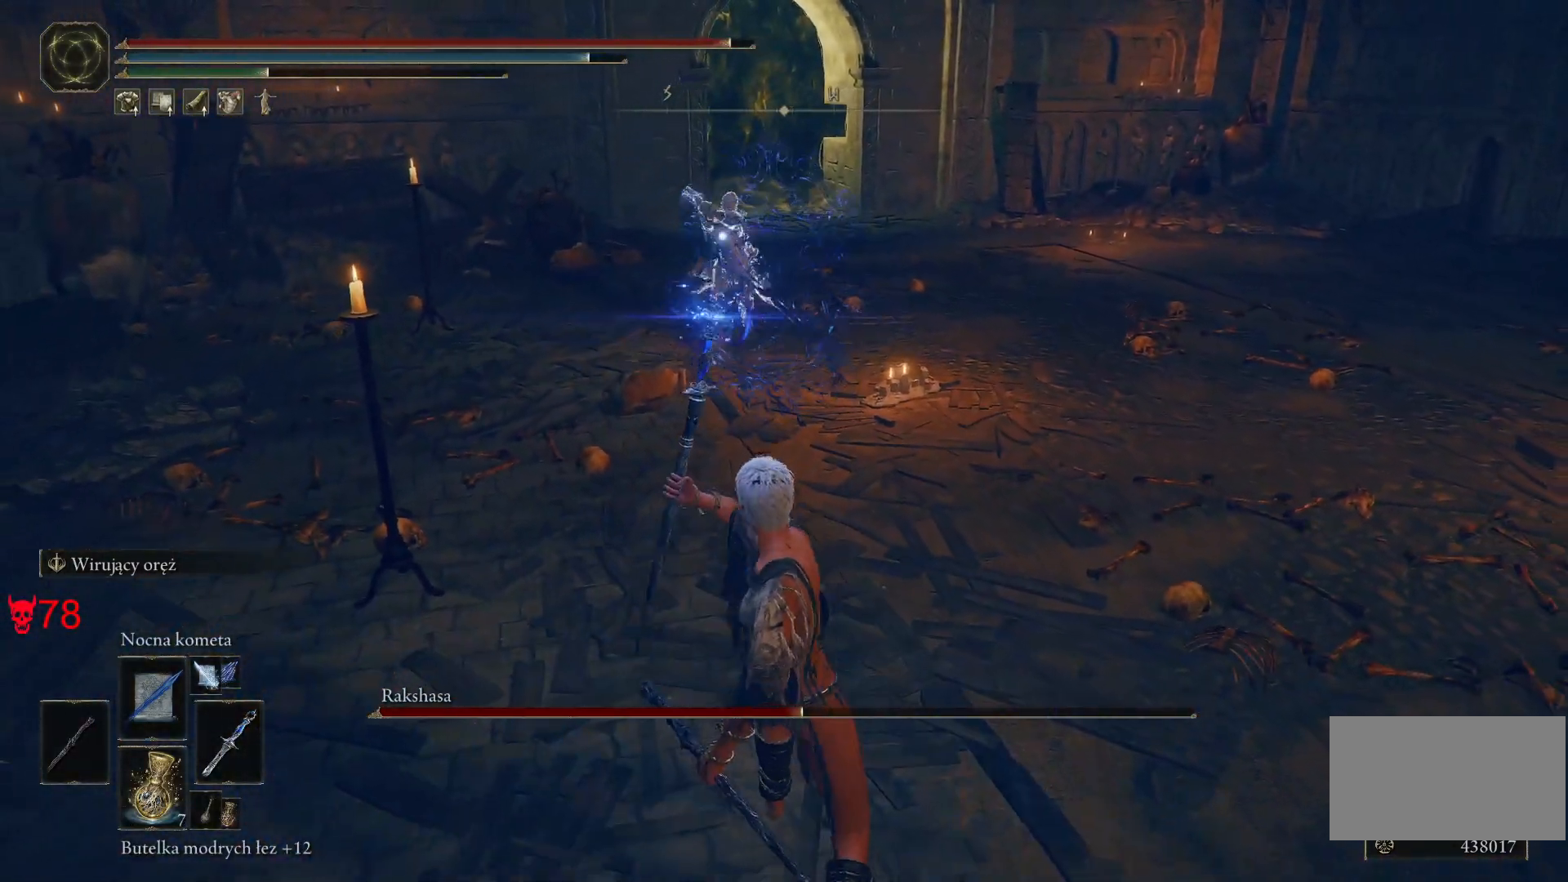
{"keys": ["s"], "mouse": ["left"], "events": [[383, "mouse_left", "down"]]}
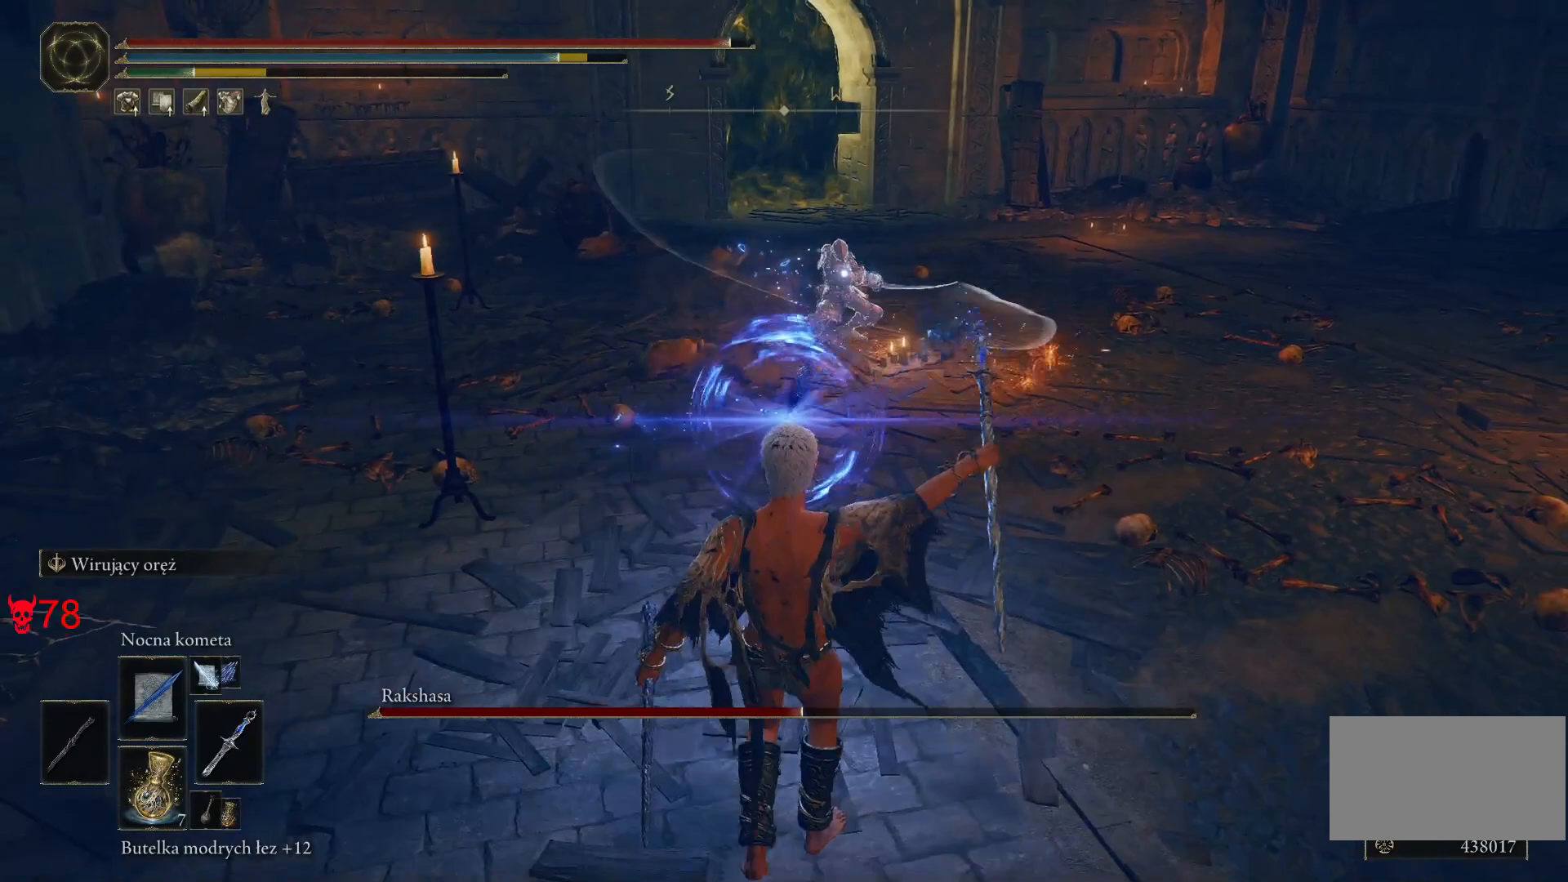
{"keys": ["s"], "mouse": [], "events": [[67, "mouse_left", "up"]]}
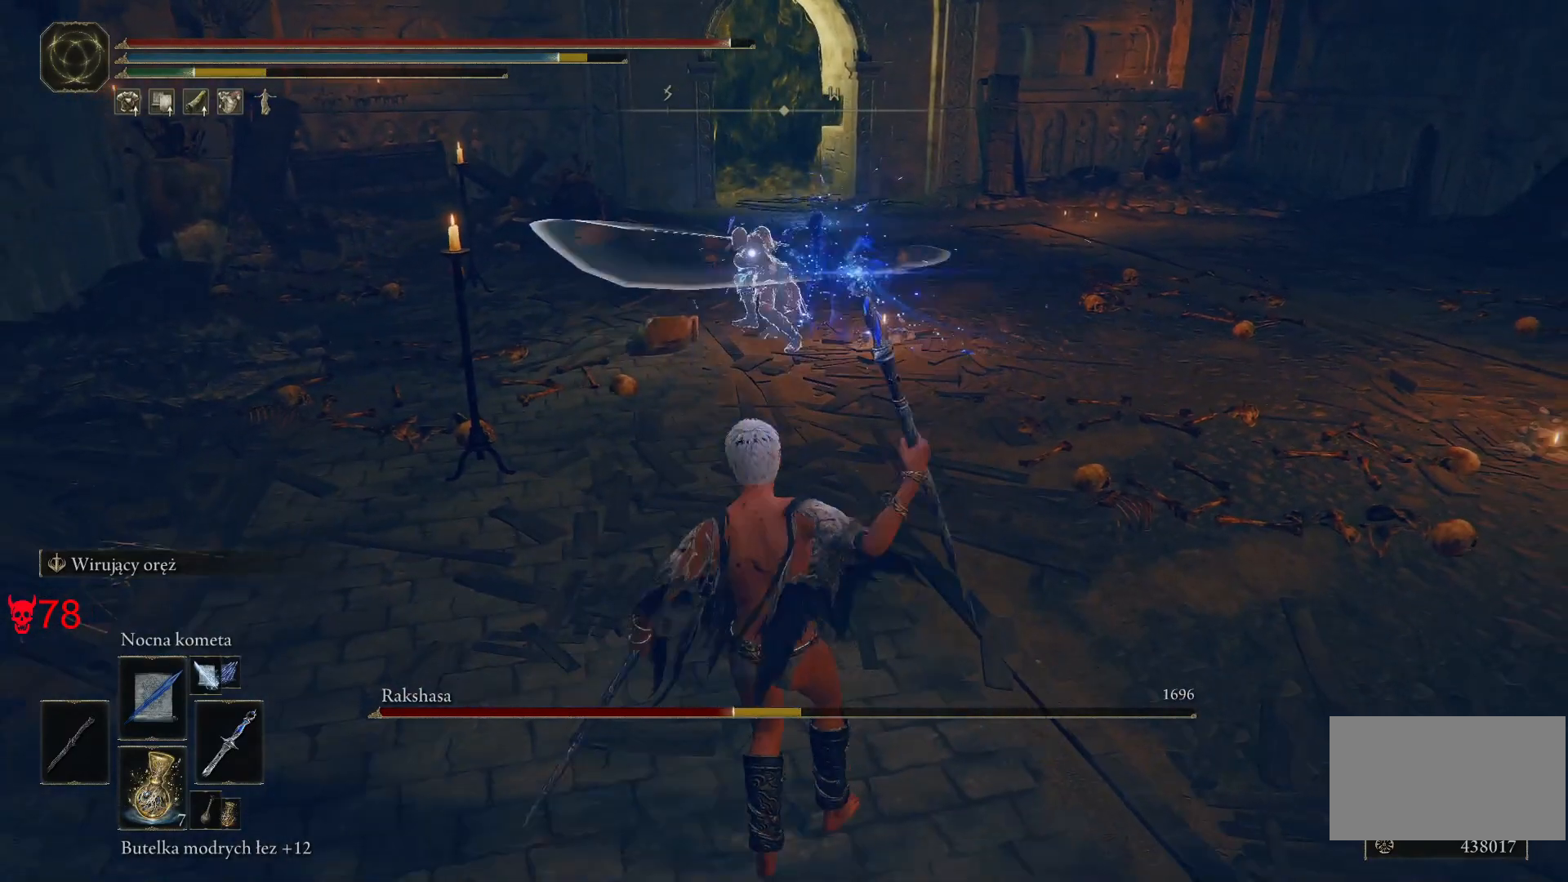
{"keys": ["s"], "mouse": [], "events": [[167, "mouse_left", "down"], [350, "mouse_left", "up"]]}
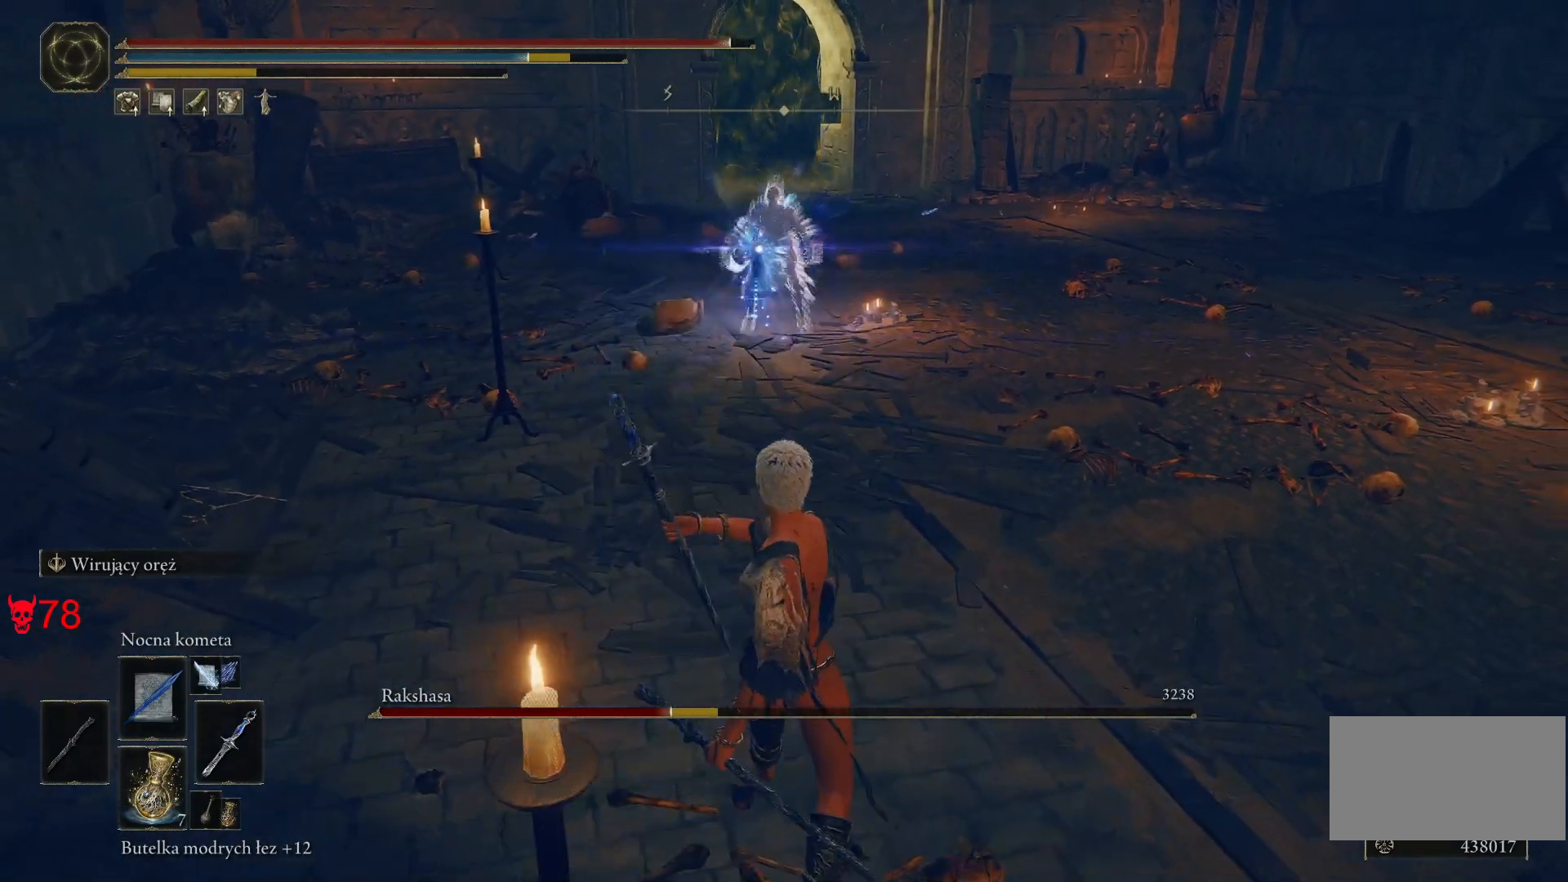
{"keys": ["s"], "mouse": [], "events": []}
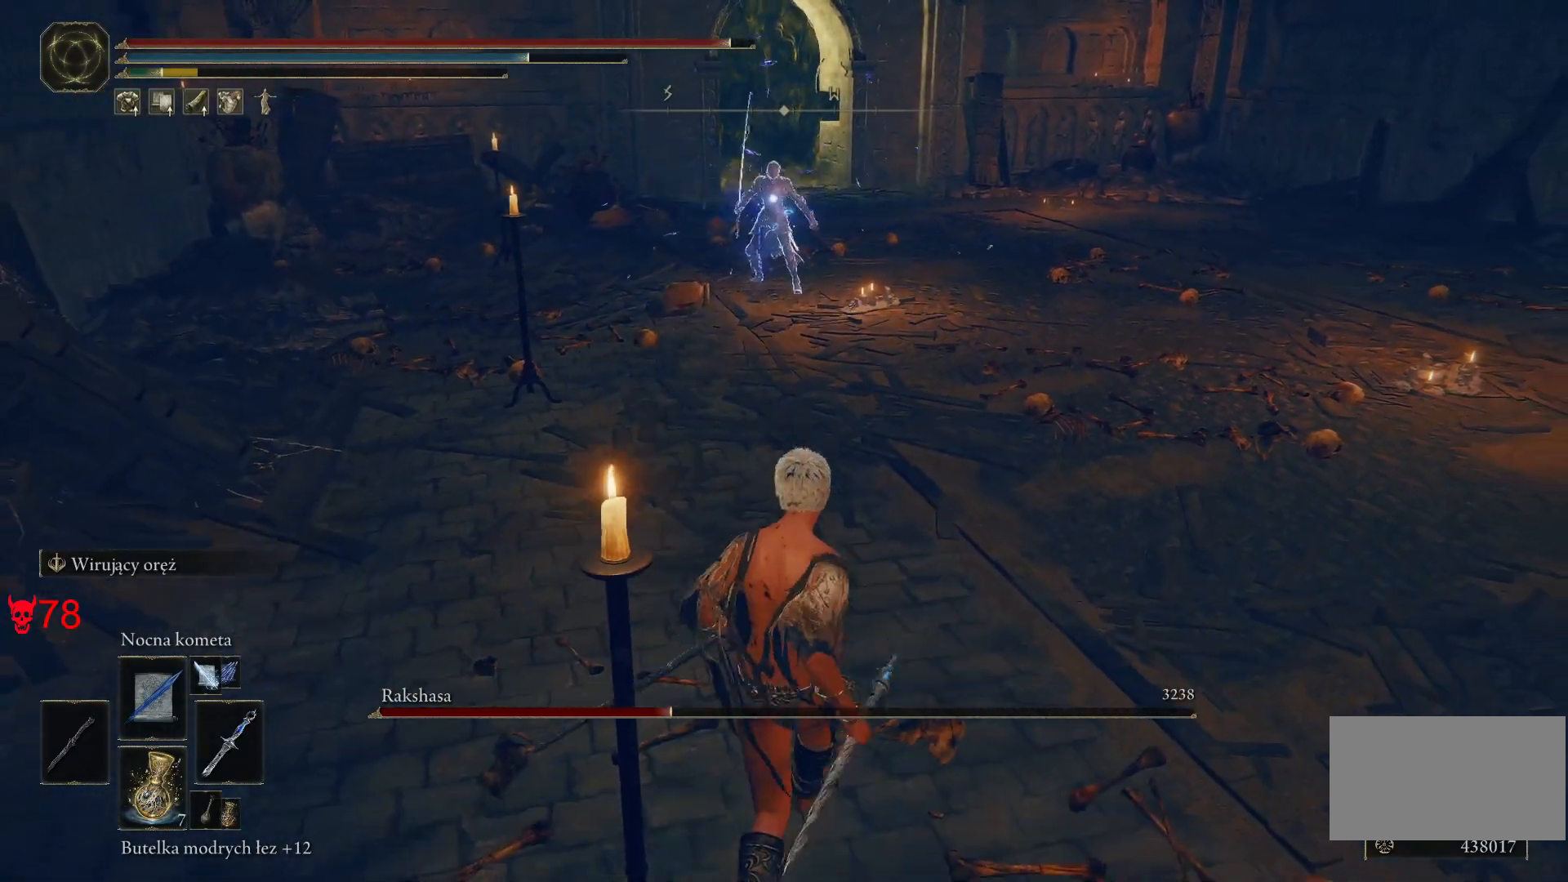
{"keys": ["d", "s"], "mouse": [], "events": [[200, "d", "down"]]}
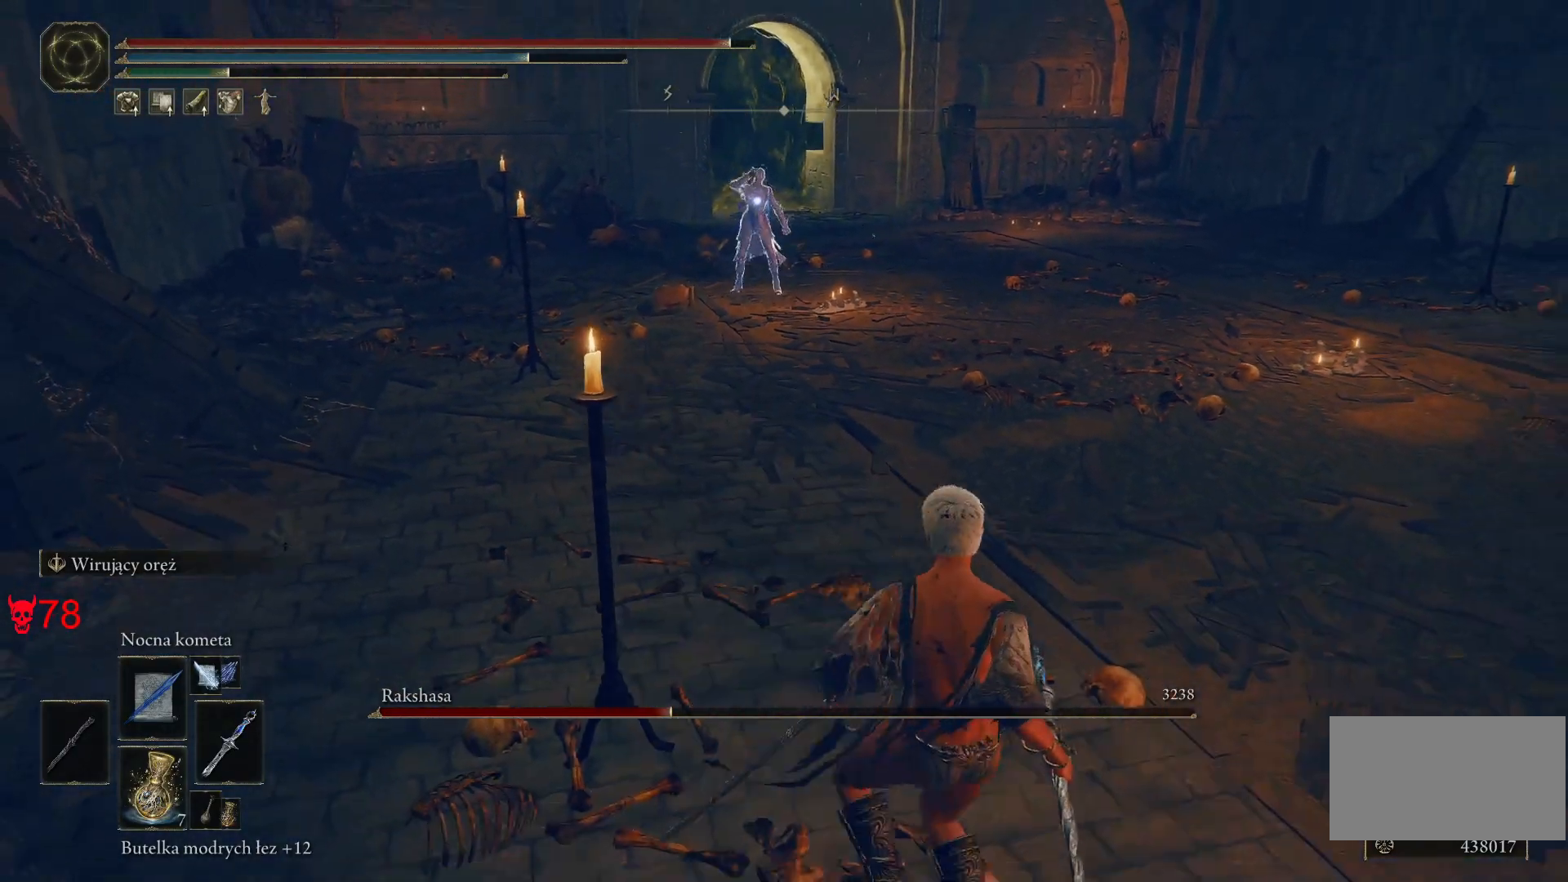
{"keys": ["s"], "mouse": [], "events": [[167, "d", "up"], [283, "mouse_left", "down"], [450, "mouse_left", "up"]]}
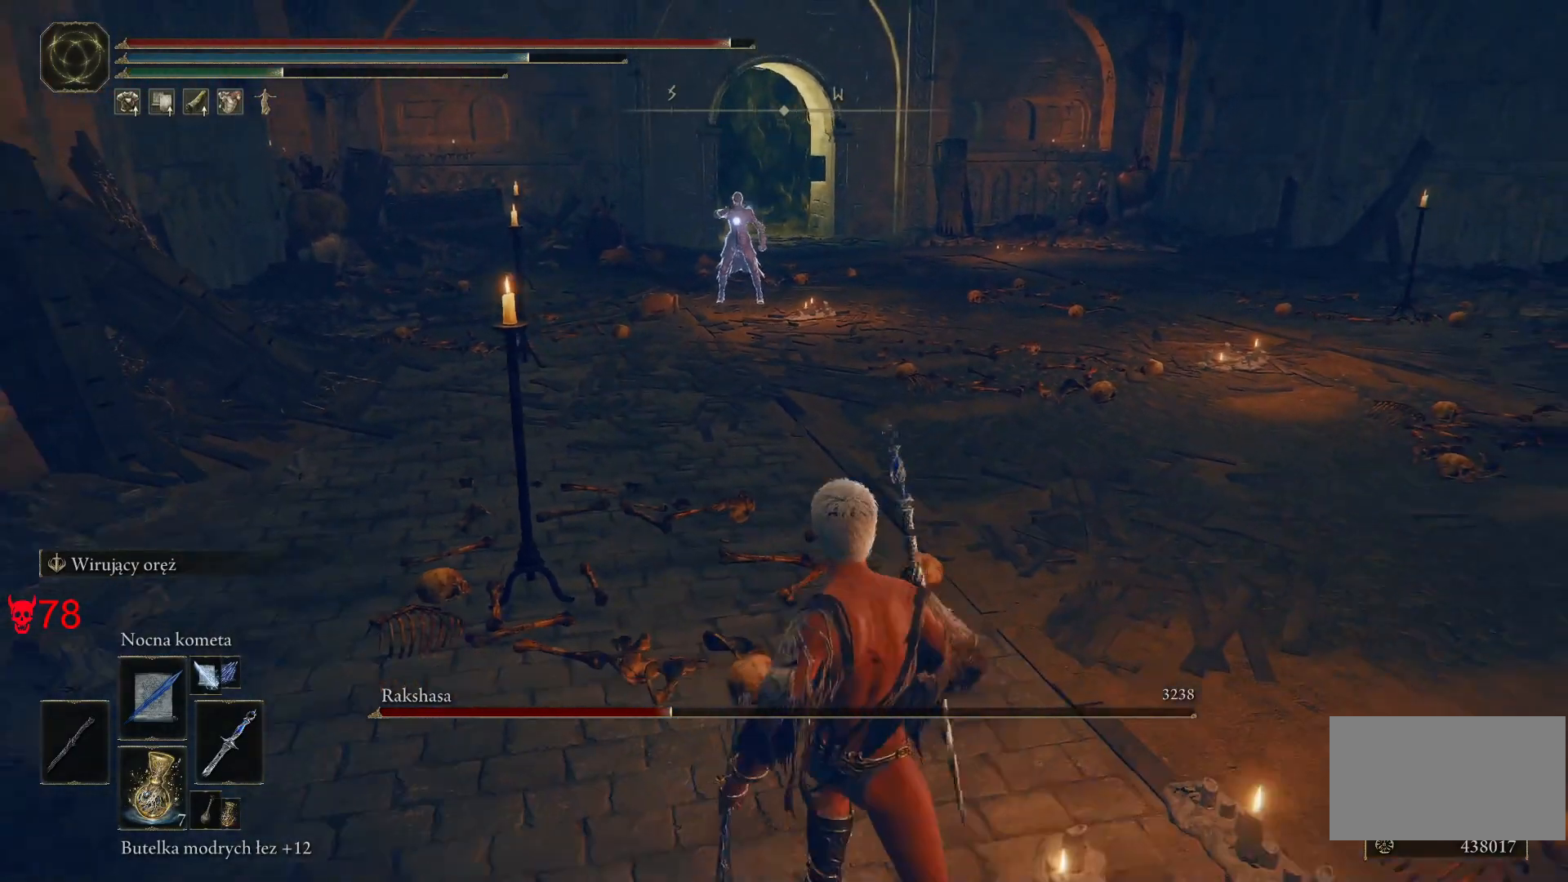
{"keys": ["s"], "mouse": [], "events": []}
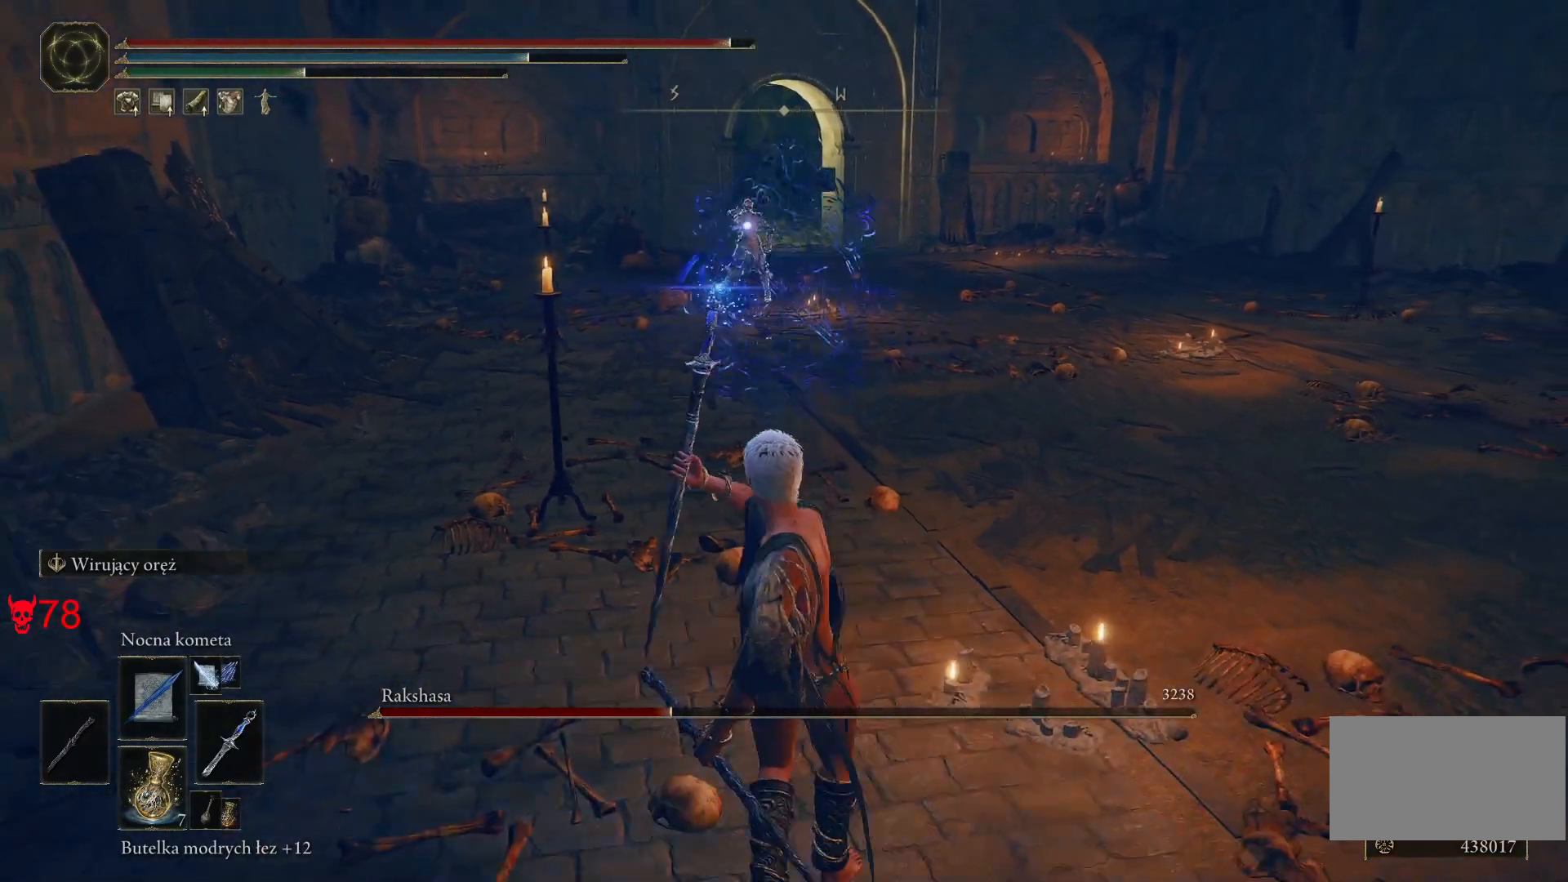
{"keys": [], "mouse": ["left"], "events": [[367, "s", "up"], [400, "mouse_left", "down"]]}
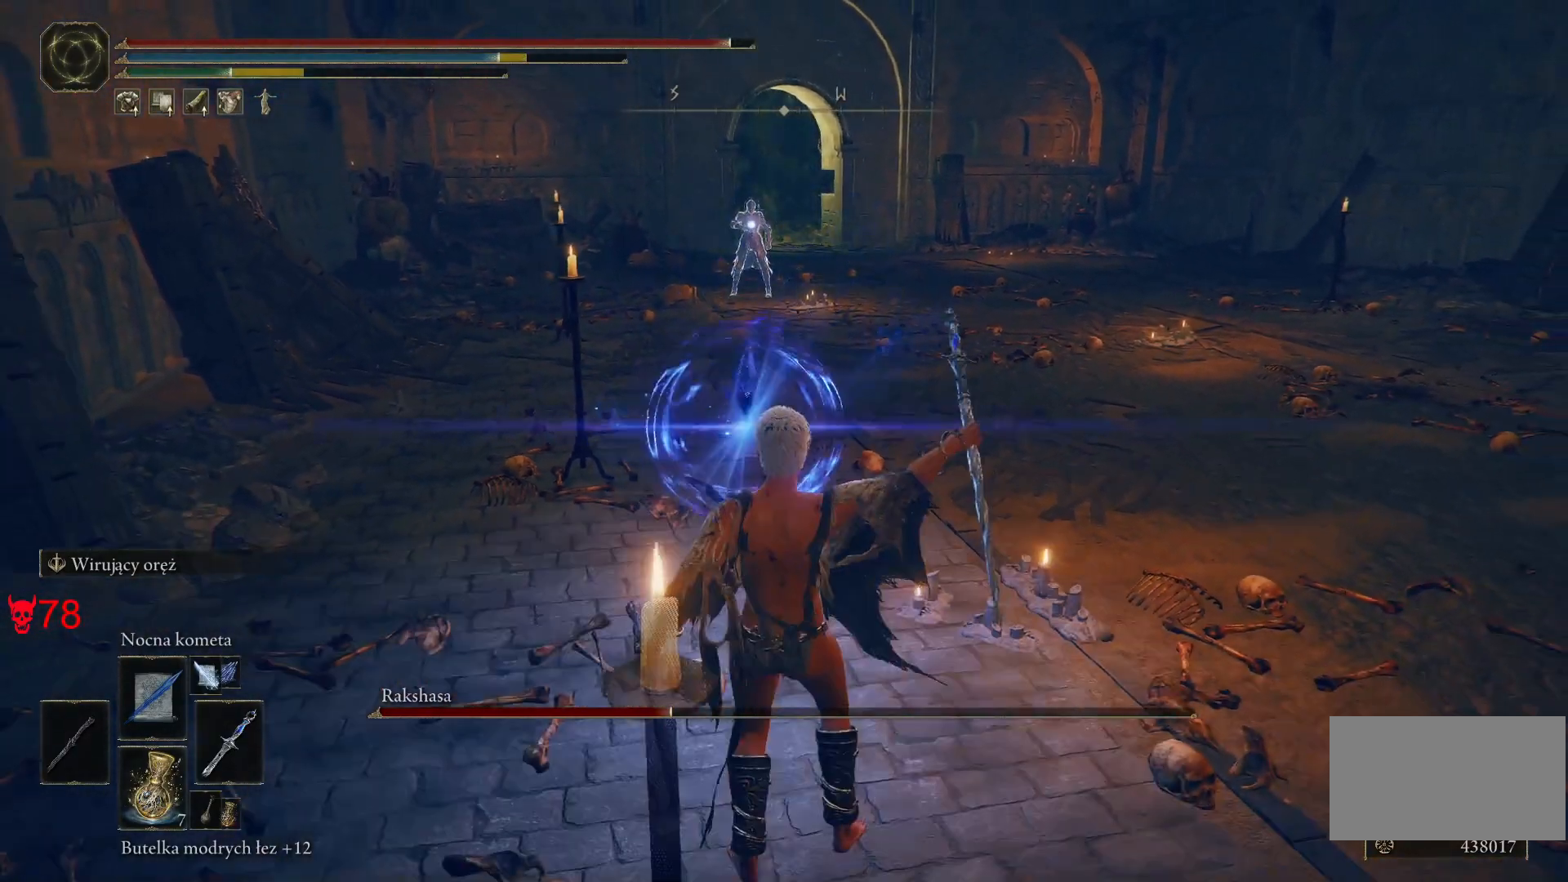
{"keys": [], "mouse": [], "events": [[50, "mouse_left", "up"]]}